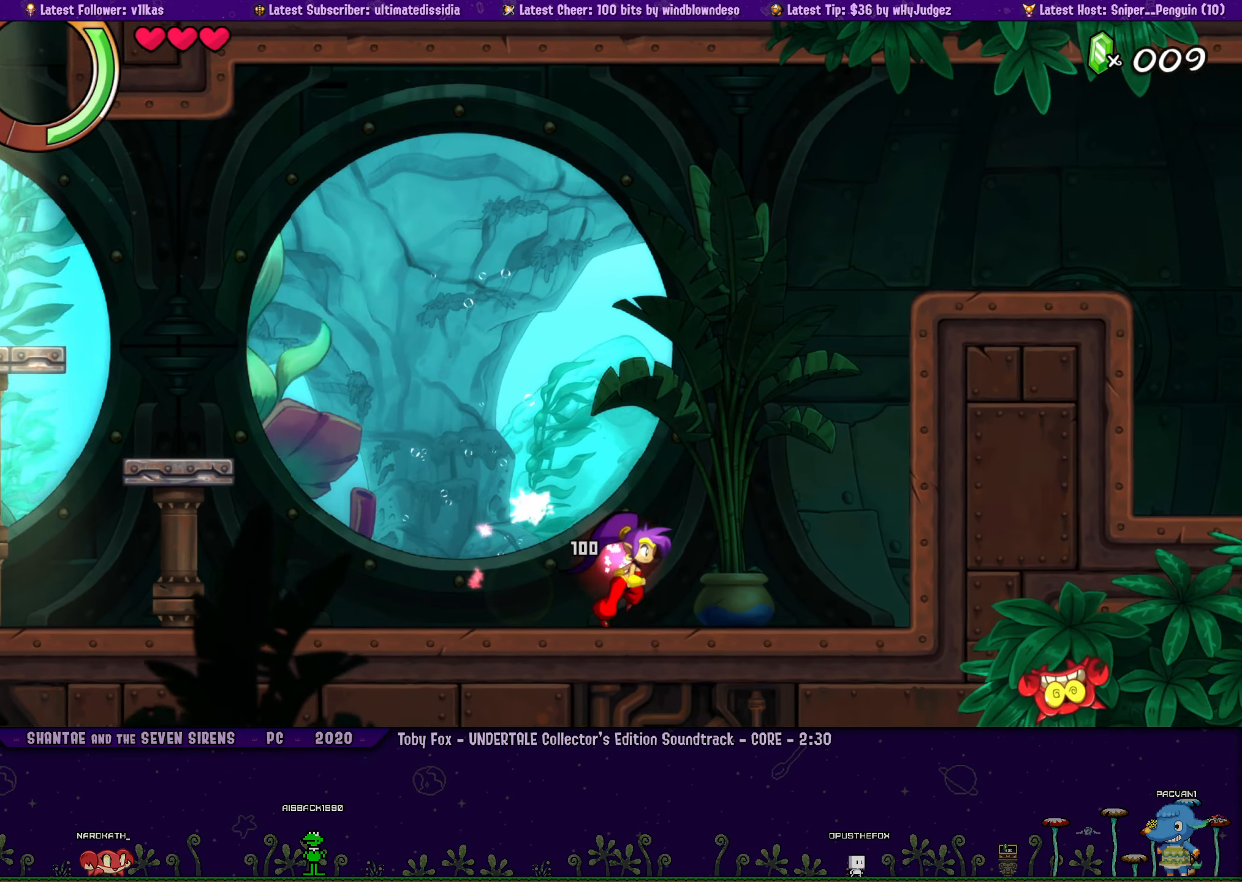
Gameplay with a controller (PlayStation layout); each line is a JSON object with the inputs held at the frame after it. "events" lists button and stick changes between this image and that frame as [ms after this image, input, new state], when the widget could be followed in between. Not read: L1 L2 R1 R2 R3 TOUCHPAD right_stick.
{"buttons": ["DPAD_RIGHT"], "left_stick": "center", "events": []}
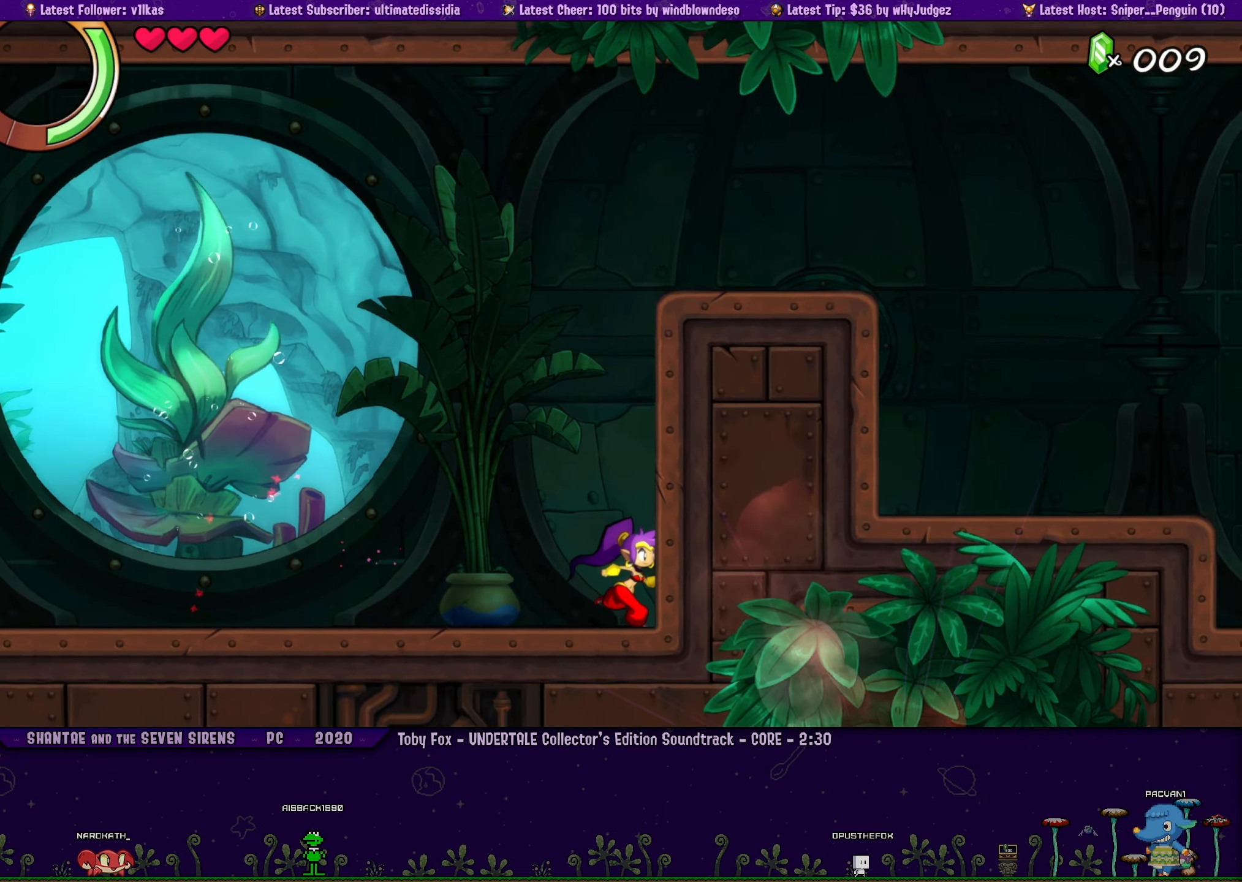
{"buttons": [], "left_stick": "center", "events": [[117, "DPAD_RIGHT", "up"], [184, "DPAD_DOWN", "down"], [200, "DPAD_DOWN", "up"]]}
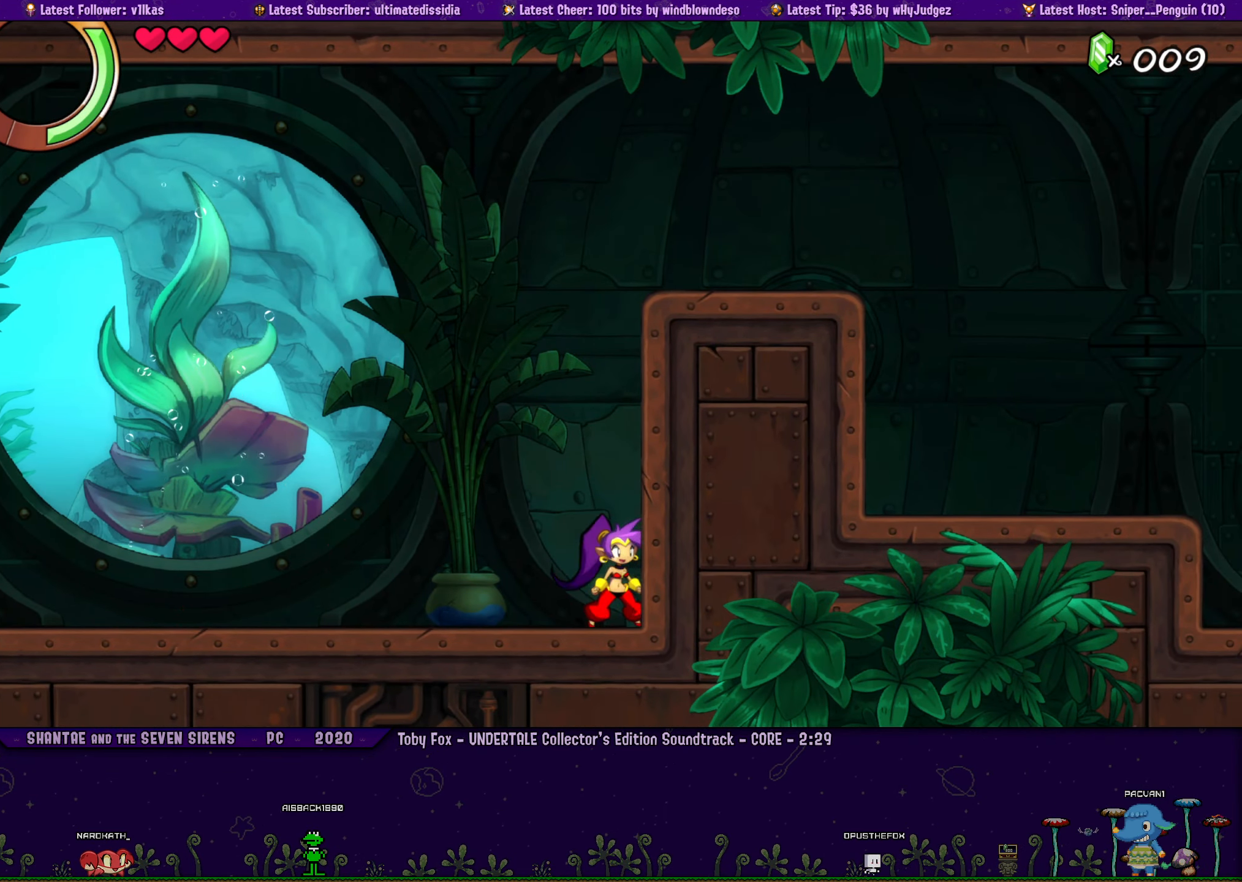
{"buttons": [], "left_stick": "center", "events": [[50, "left_stick", "right"], [217, "left_stick", "center"], [367, "left_stick", "right"], [384, "DPAD_LEFT", "down"], [434, "DPAD_LEFT", "up"], [467, "left_stick", "center"]]}
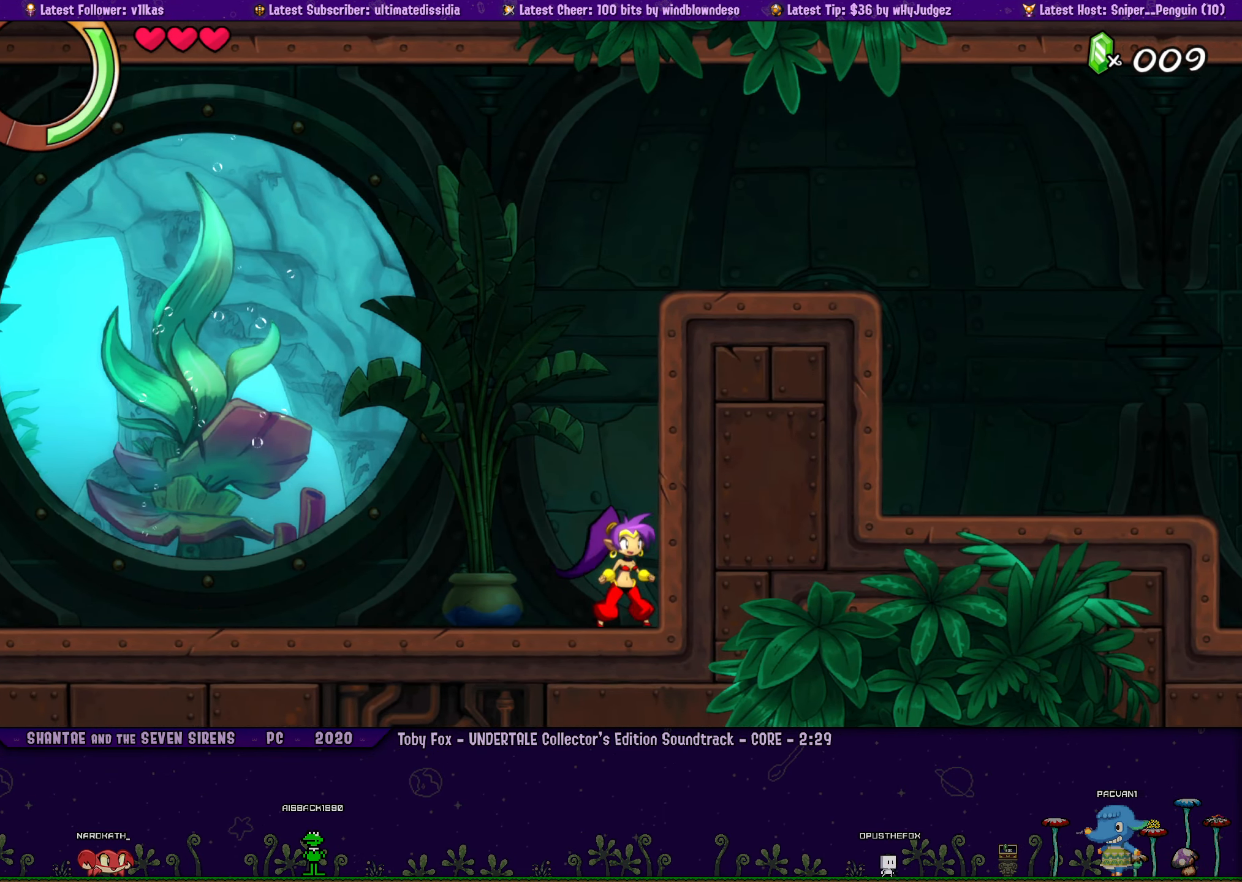
{"buttons": ["DPAD_LEFT"], "left_stick": "right", "events": [[84, "left_stick", "right"], [100, "DPAD_LEFT", "down"], [150, "DPAD_LEFT", "up"], [200, "left_stick", "center"], [284, "left_stick", "right"], [300, "DPAD_LEFT", "down"], [350, "DPAD_LEFT", "up"], [384, "left_stick", "center"], [500, "DPAD_LEFT", "down"], [500, "left_stick", "right"]]}
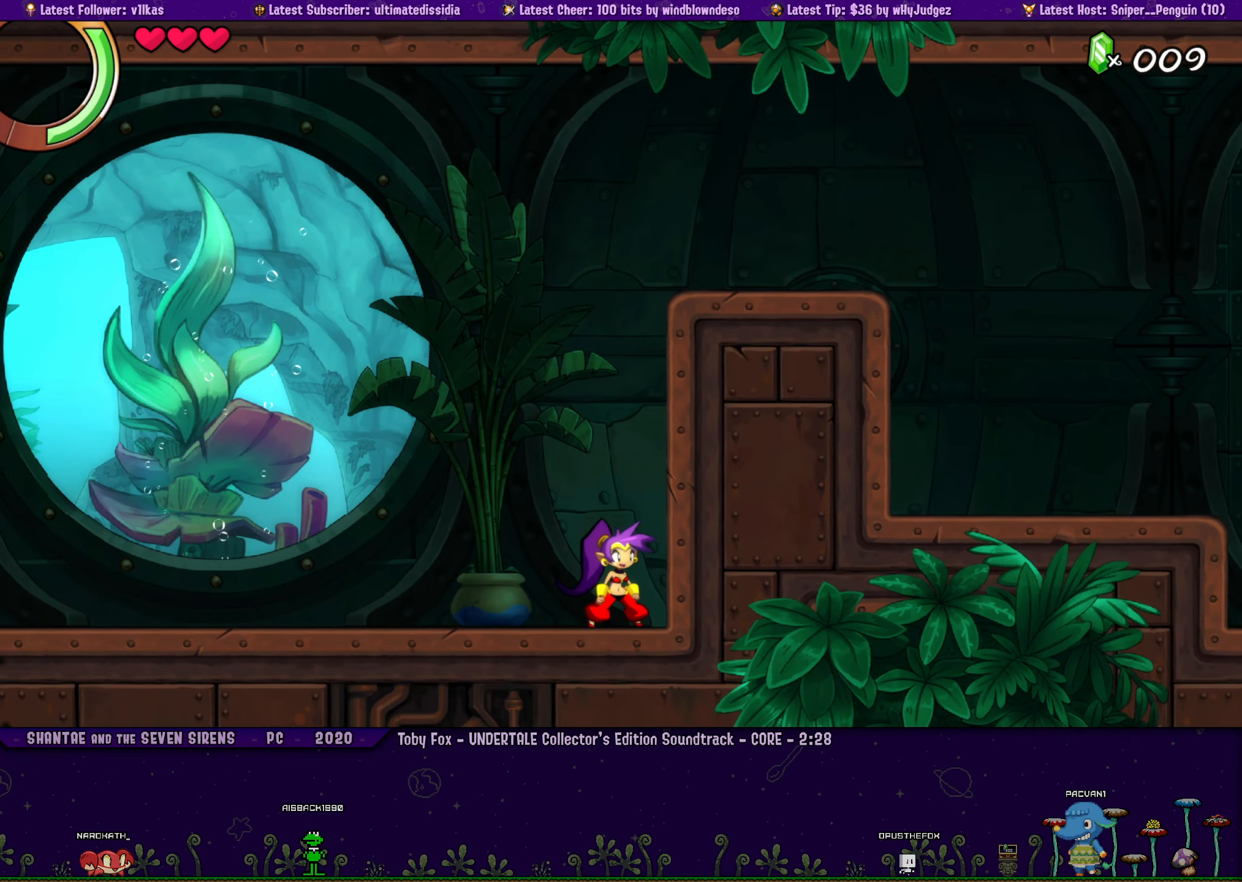
{"buttons": [], "left_stick": "center"}
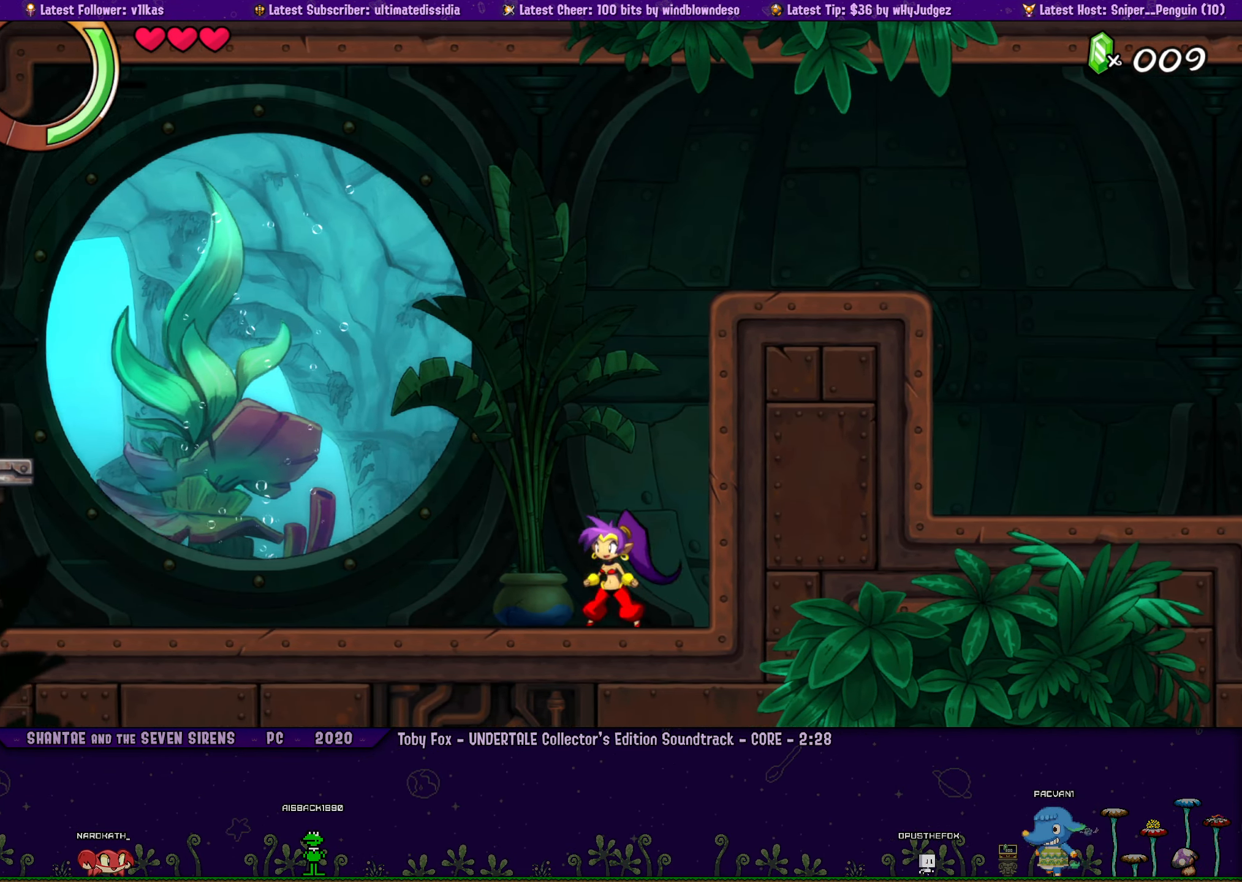
{"buttons": [], "left_stick": "right"}
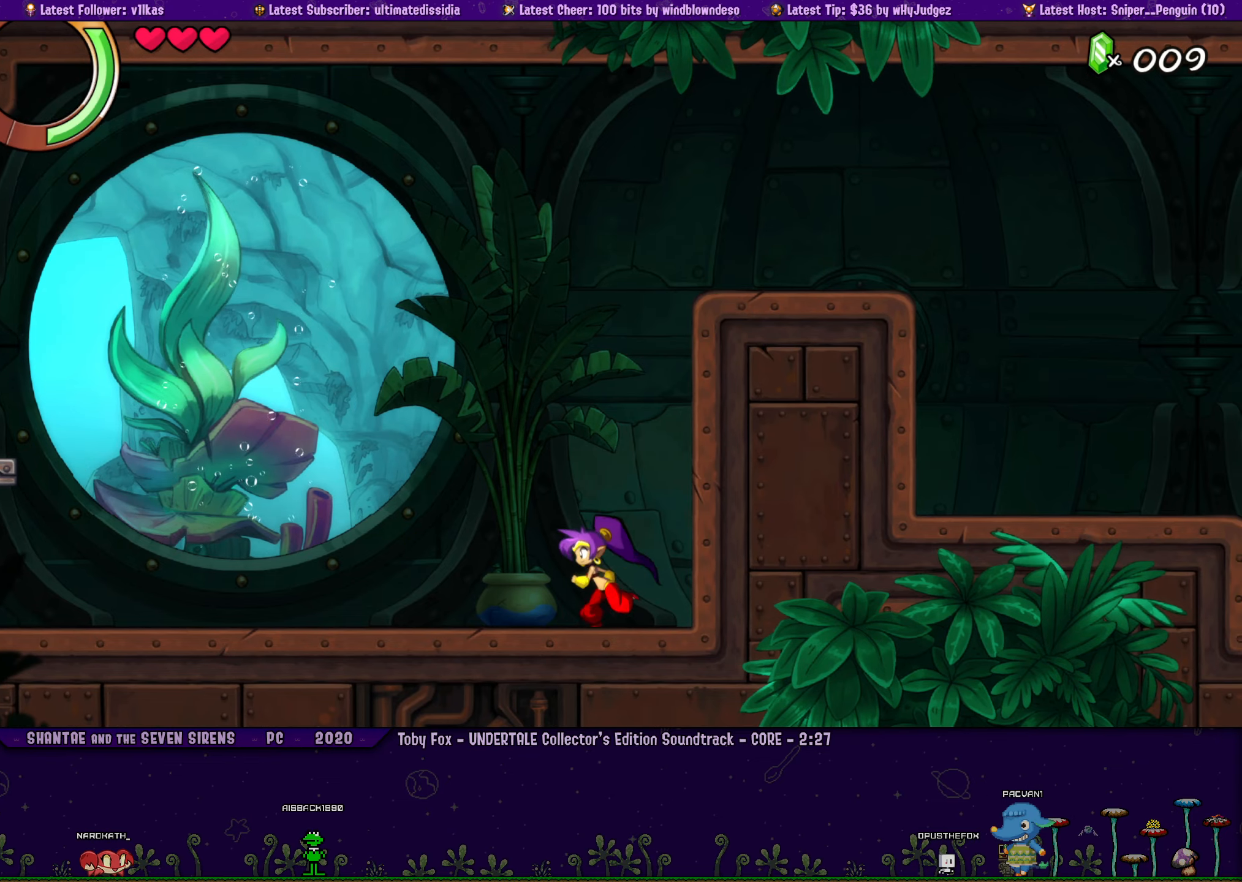
{"buttons": [], "left_stick": "right", "events": [[66, "left_stick", "center"], [133, "DPAD_LEFT", "down"], [150, "left_stick", "right"], [183, "DPAD_LEFT", "up"], [233, "left_stick", "center"], [316, "DPAD_LEFT", "down"], [316, "left_stick", "right"], [383, "DPAD_LEFT", "up"], [416, "left_stick", "center"], [500, "left_stick", "right"]]}
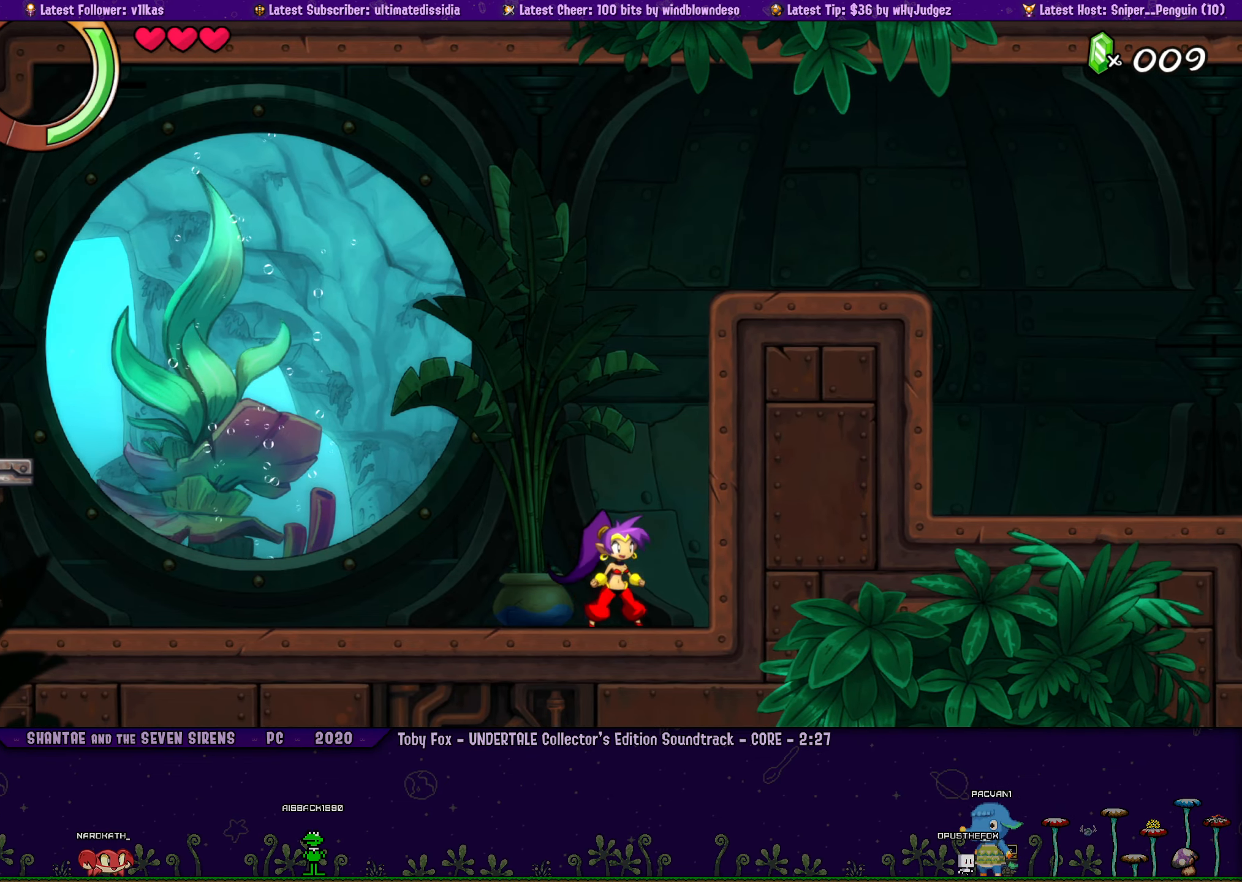
{"buttons": [], "left_stick": "center", "events": [[16, "DPAD_LEFT", "down"], [66, "DPAD_LEFT", "up"], [100, "left_stick", "center"], [183, "left_stick", "right"], [216, "DPAD_LEFT", "down"], [266, "DPAD_LEFT", "up"], [283, "left_stick", "center"], [383, "left_stick", "right"], [416, "DPAD_LEFT", "down"], [466, "DPAD_LEFT", "up"], [483, "left_stick", "center"]]}
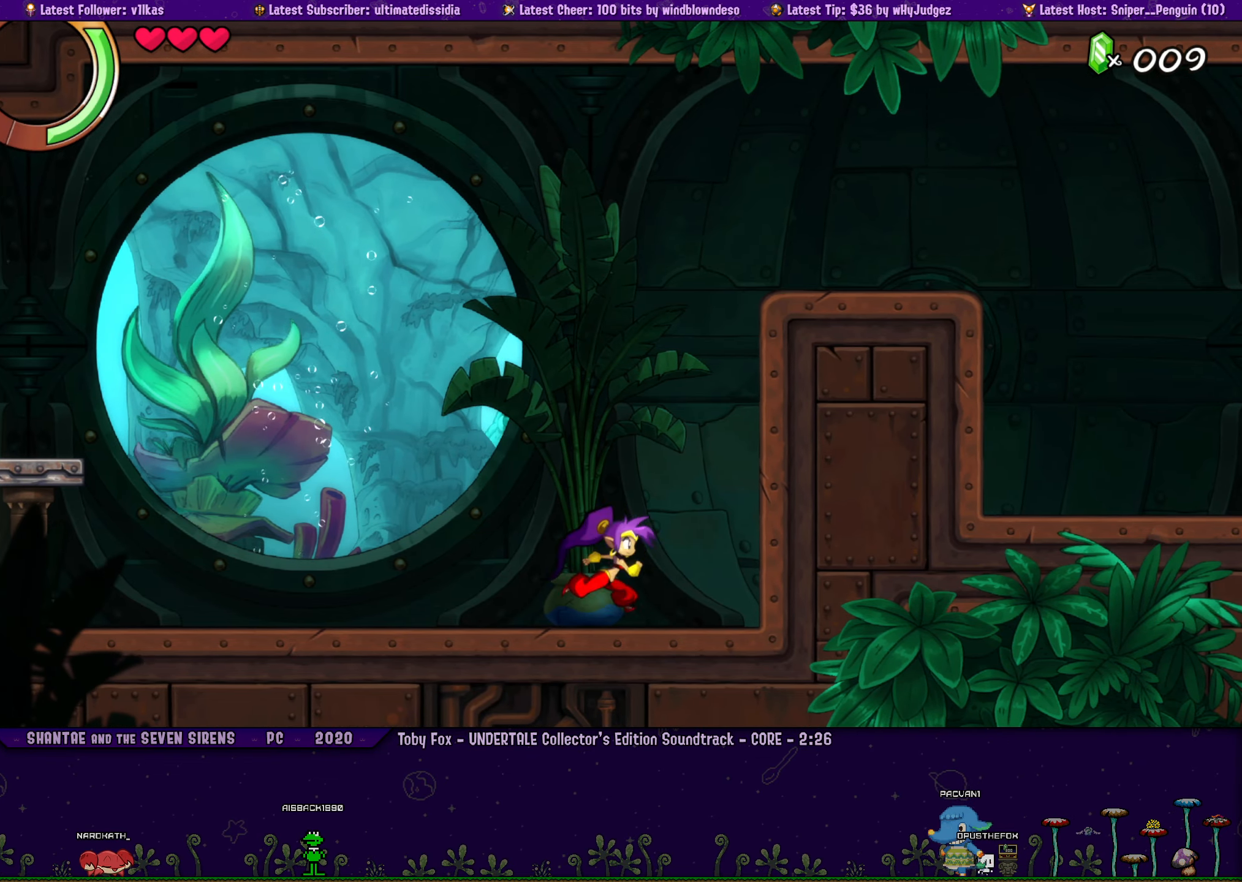
{"buttons": ["DPAD_LEFT"], "left_stick": "right", "events": [[100, "DPAD_LEFT", "down"], [150, "DPAD_LEFT", "up"], [150, "left_stick", "right"], [266, "left_stick", "center"], [283, "DPAD_LEFT", "down"], [333, "DPAD_LEFT", "up"], [366, "left_stick", "right"], [450, "DPAD_LEFT", "down"]]}
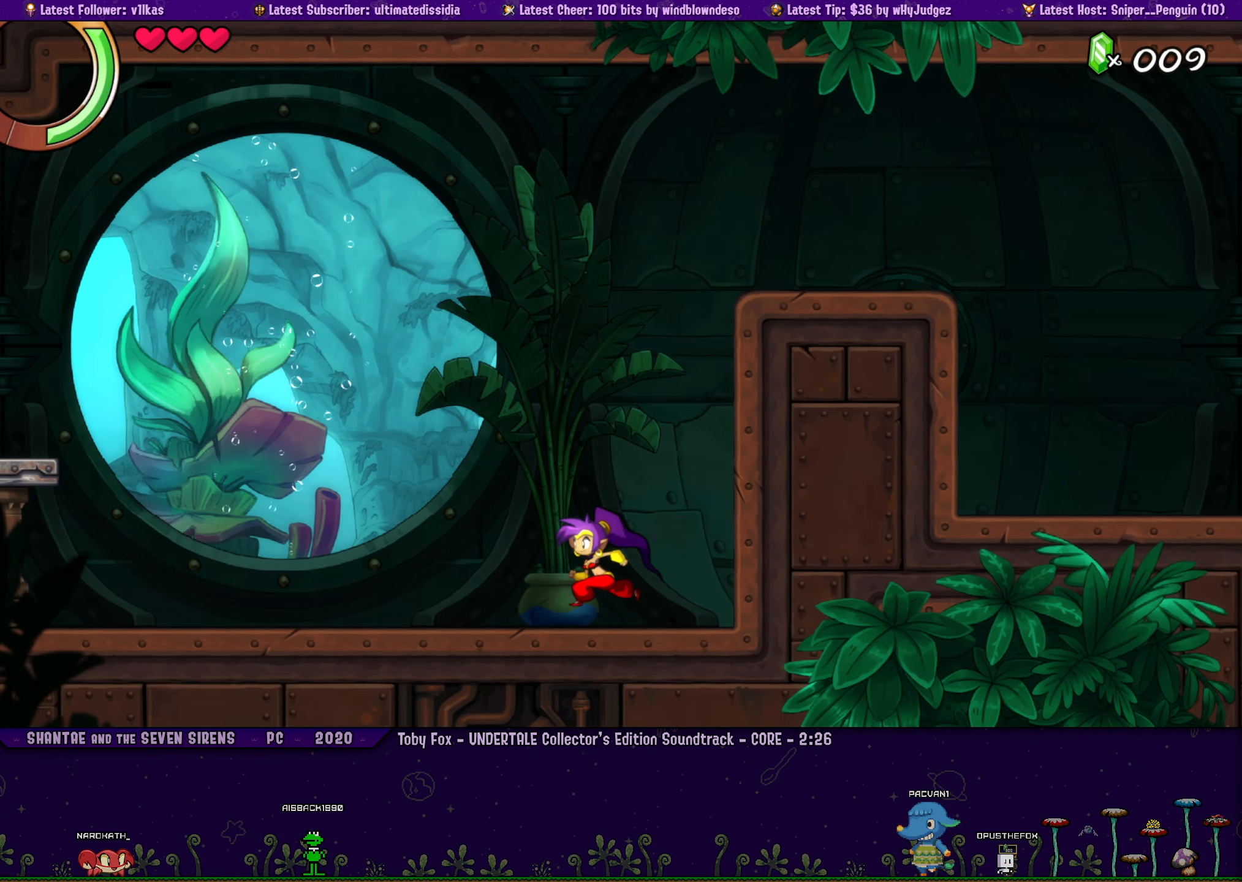
{"buttons": ["DPAD_LEFT"], "left_stick": "center", "events": [[16, "DPAD_LEFT", "up"], [400, "left_stick", "center"], [450, "DPAD_LEFT", "down"]]}
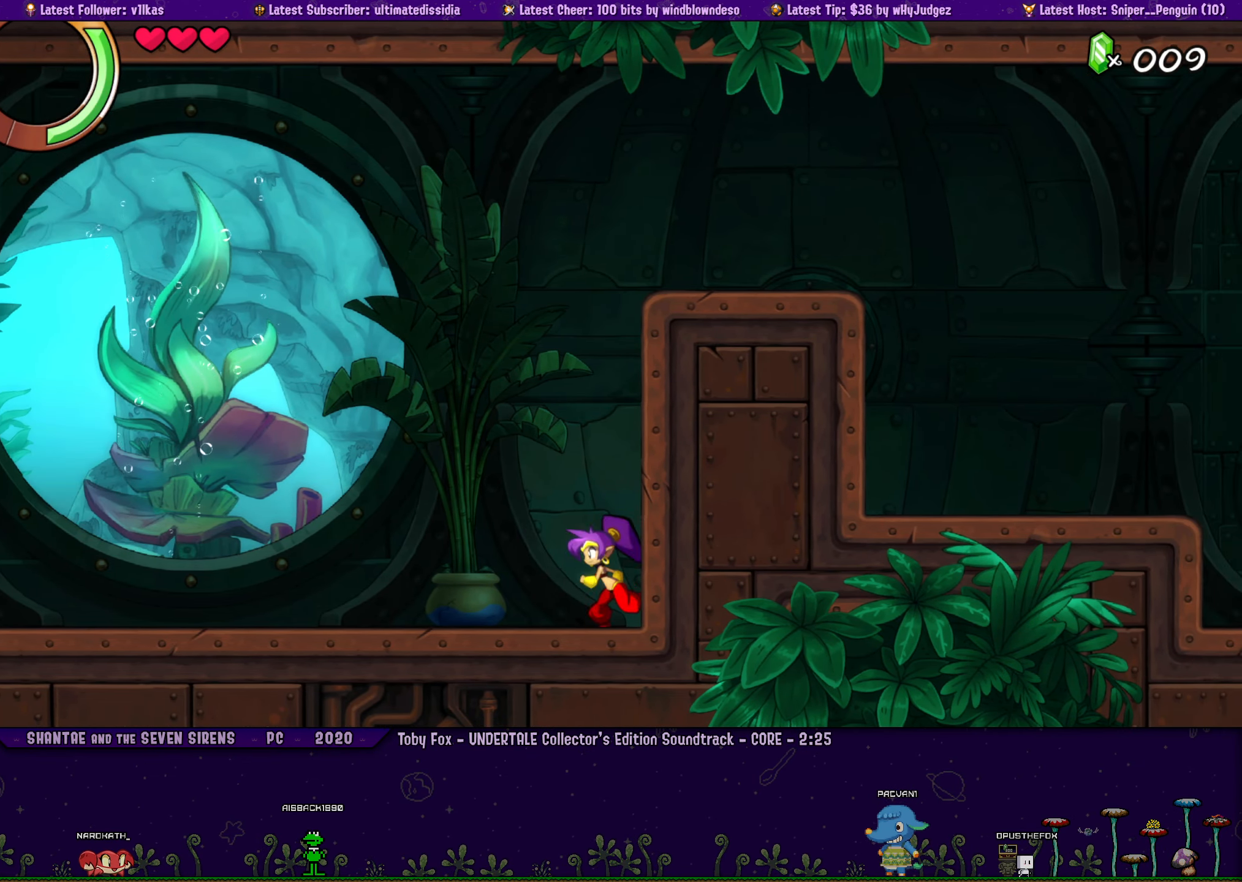
{"buttons": [], "left_stick": "right", "events": [[16, "DPAD_LEFT", "up"], [16, "left_stick", "right"], [133, "left_stick", "center"], [166, "DPAD_LEFT", "down"], [216, "left_stick", "right"], [233, "DPAD_LEFT", "up"], [316, "left_stick", "center"], [383, "DPAD_LEFT", "down"], [400, "left_stick", "right"], [466, "DPAD_LEFT", "up"]]}
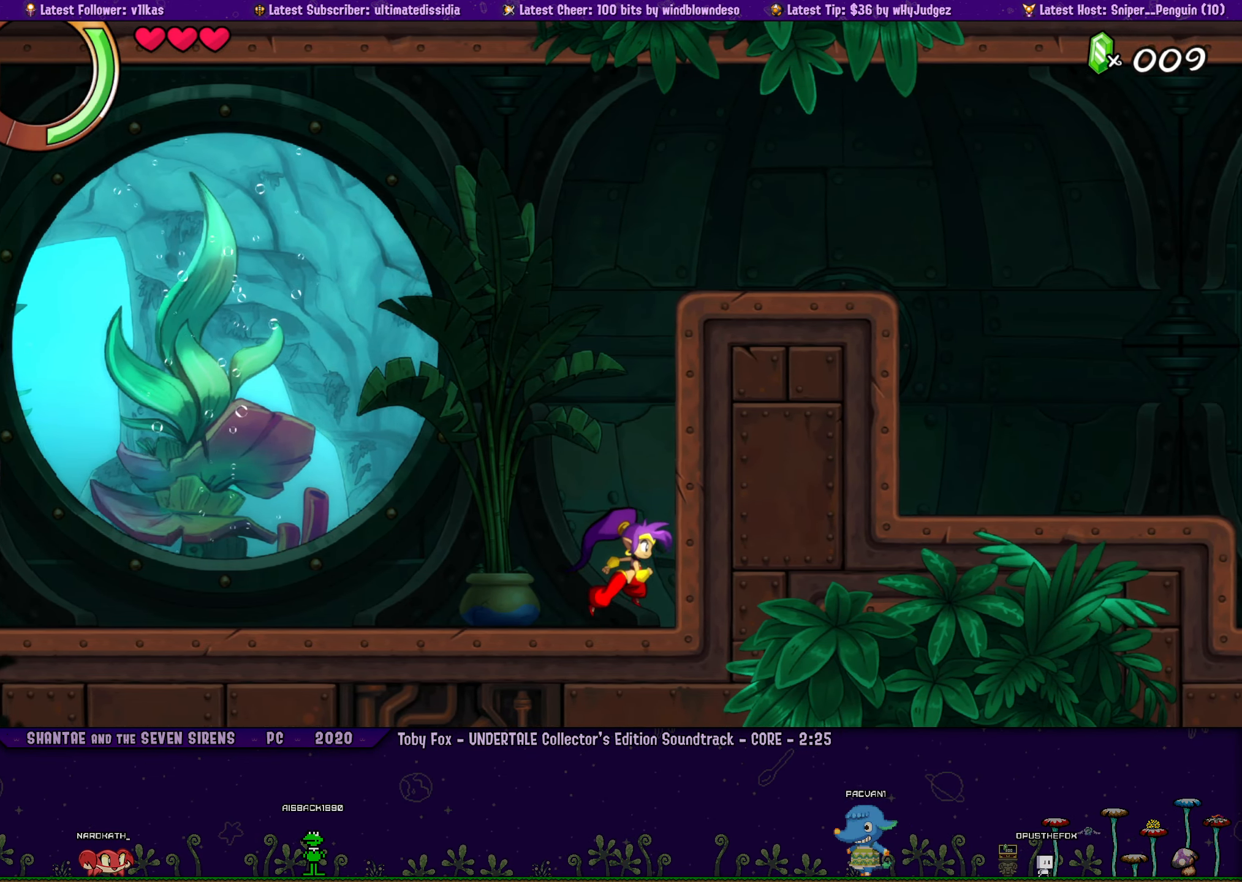
{"buttons": [], "left_stick": "center", "events": [[16, "left_stick", "center"], [100, "DPAD_LEFT", "down"], [116, "left_stick", "right"], [150, "DPAD_LEFT", "up"], [216, "left_stick", "center"], [300, "DPAD_LEFT", "down"], [333, "left_stick", "right"], [366, "DPAD_LEFT", "up"], [433, "left_stick", "center"]]}
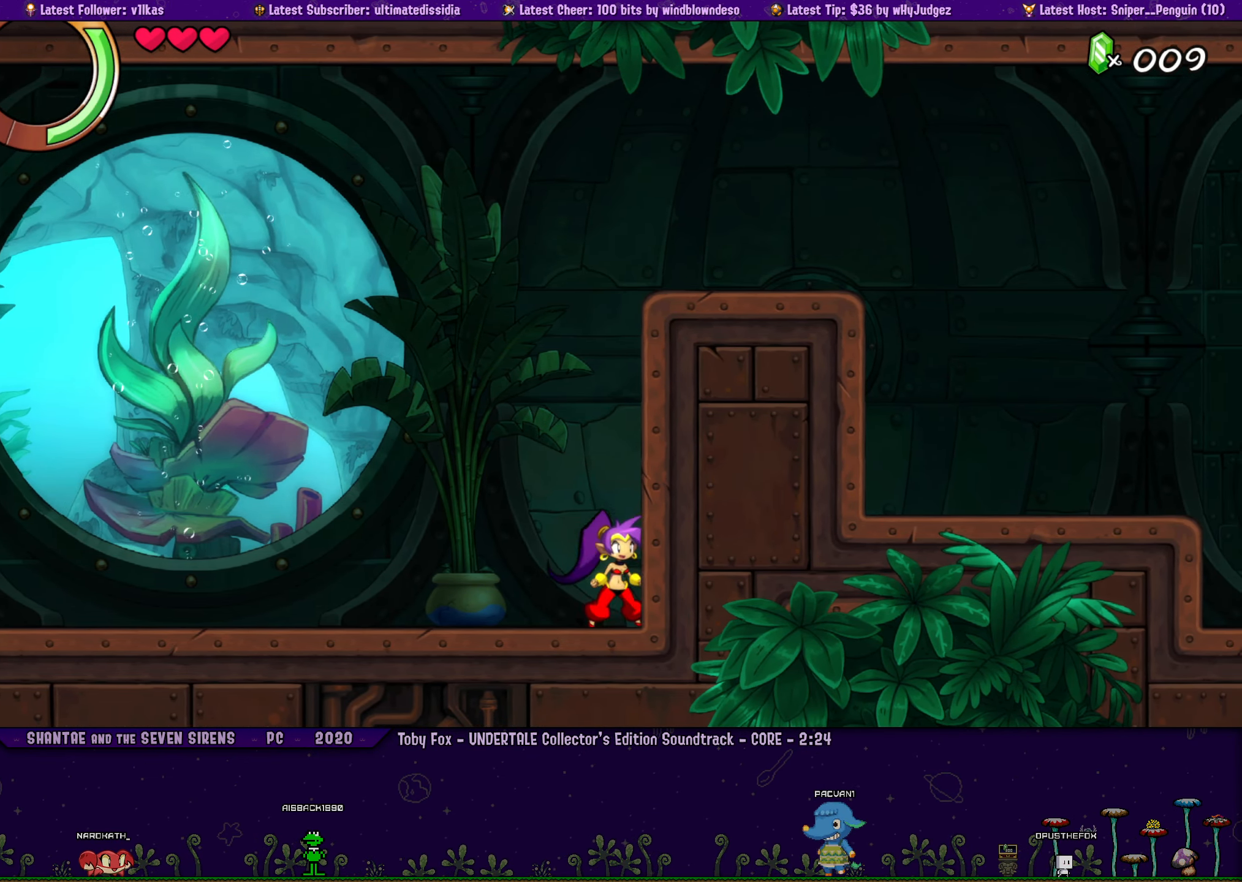
{"buttons": [], "left_stick": "right", "events": [[16, "DPAD_LEFT", "down"], [50, "left_stick", "right"], [66, "DPAD_LEFT", "up"], [150, "left_stick", "center"], [200, "DPAD_LEFT", "down"], [250, "left_stick", "right"], [266, "DPAD_LEFT", "up"], [350, "left_stick", "center"], [433, "DPAD_LEFT", "down"], [466, "left_stick", "right"], [483, "DPAD_LEFT", "up"]]}
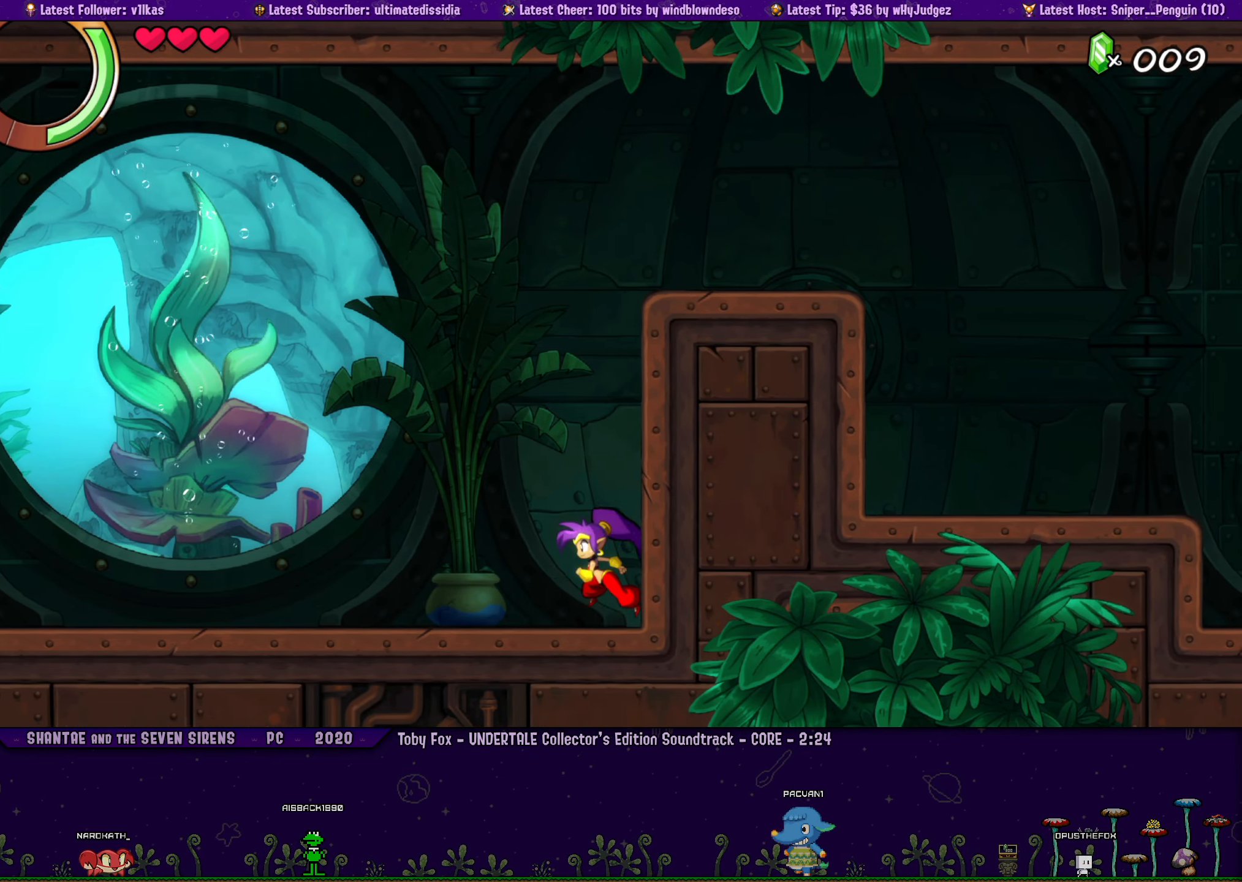
{"buttons": [], "left_stick": "center", "events": [[33, "left_stick", "center"], [116, "DPAD_LEFT", "down"], [150, "left_stick", "right"], [183, "DPAD_LEFT", "up"], [233, "left_stick", "center"], [316, "DPAD_LEFT", "down"], [350, "left_stick", "right"], [383, "DPAD_LEFT", "up"], [450, "left_stick", "center"]]}
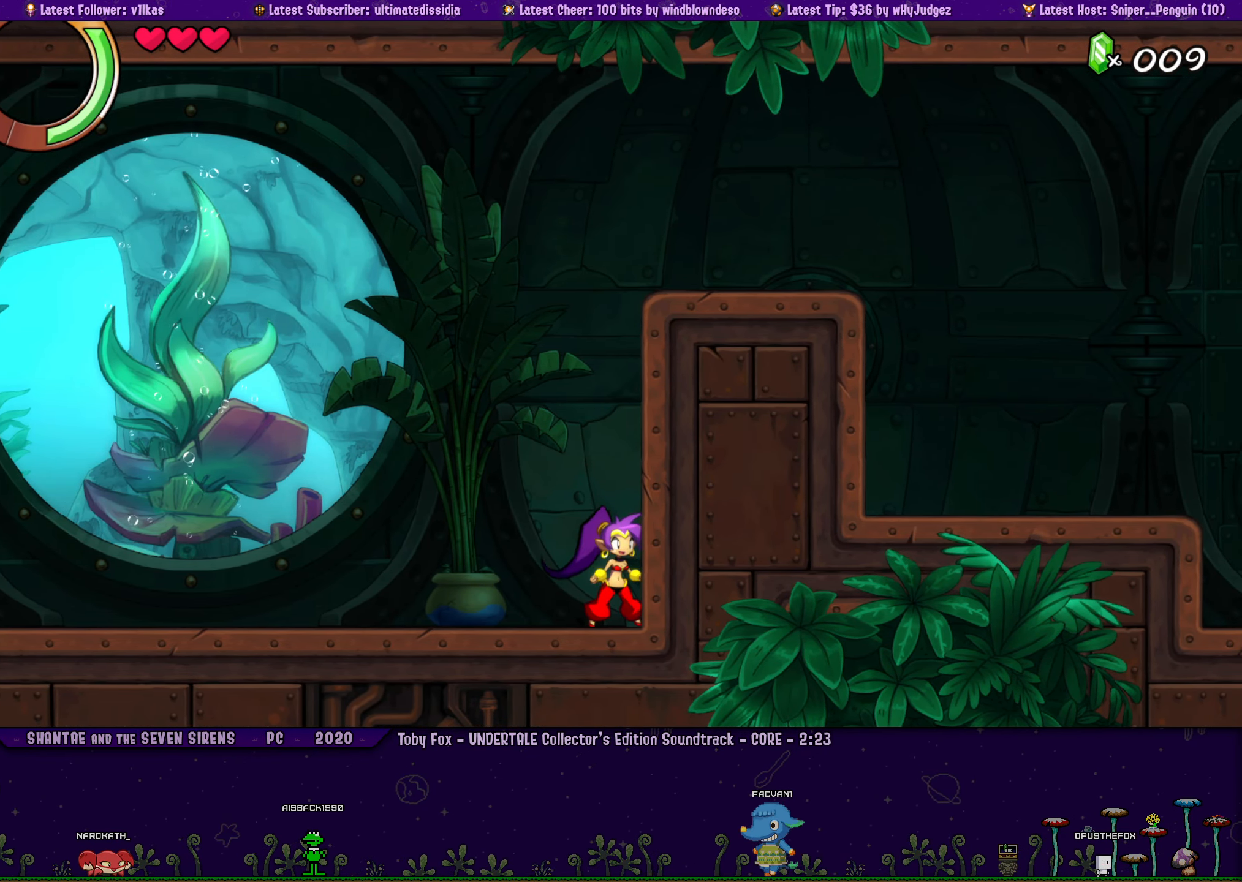
{"buttons": [], "left_stick": "right", "events": [[16, "DPAD_LEFT", "down"], [33, "left_stick", "right"], [83, "DPAD_LEFT", "up"], [216, "DPAD_LEFT", "down"], [283, "DPAD_LEFT", "up"], [333, "left_stick", "center"], [416, "DPAD_LEFT", "down"], [433, "left_stick", "right"], [483, "DPAD_LEFT", "up"]]}
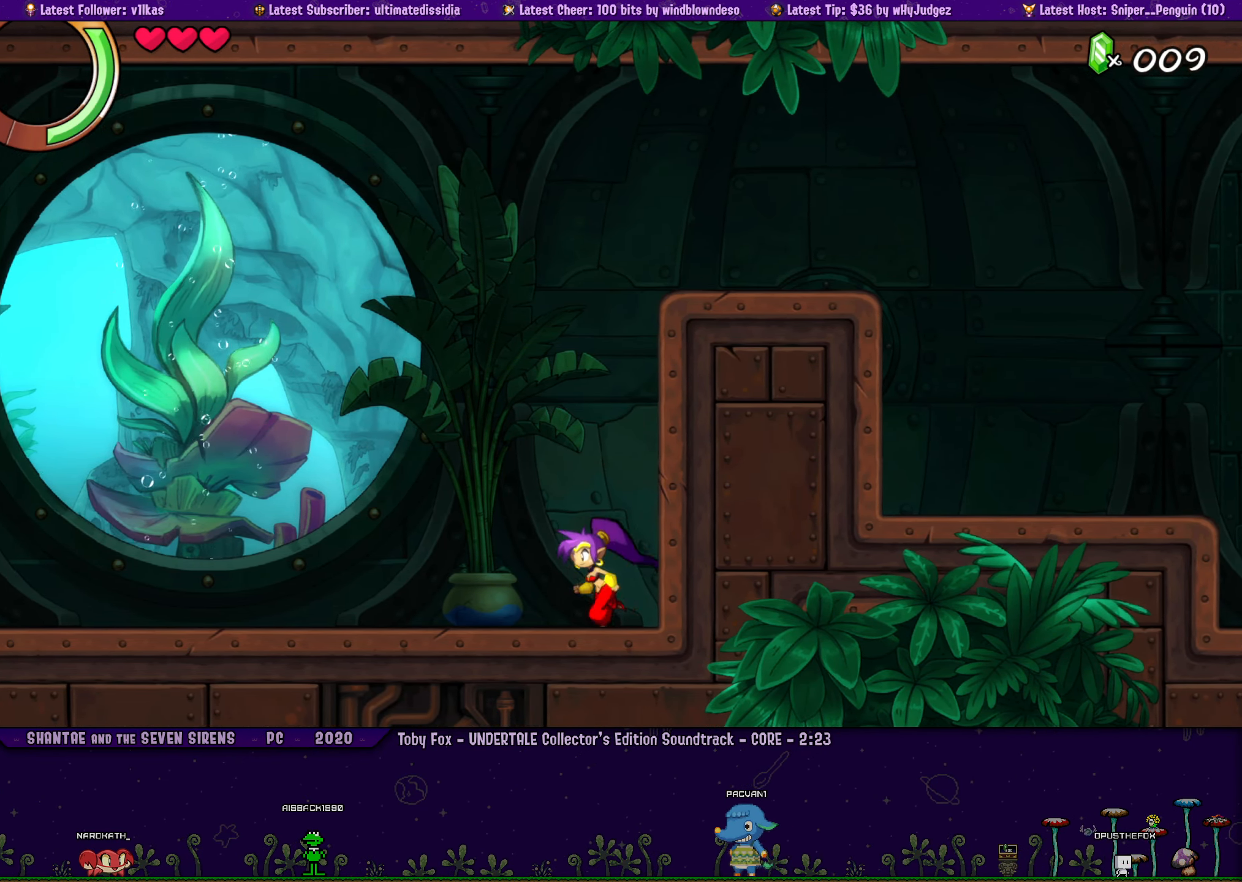
{"buttons": [], "left_stick": "center", "events": [[16, "left_stick", "center"], [117, "DPAD_LEFT", "down"], [133, "left_stick", "right"], [200, "DPAD_LEFT", "up"], [233, "left_stick", "center"], [333, "DPAD_LEFT", "down"], [350, "left_stick", "right"], [383, "DPAD_LEFT", "up"], [433, "left_stick", "center"]]}
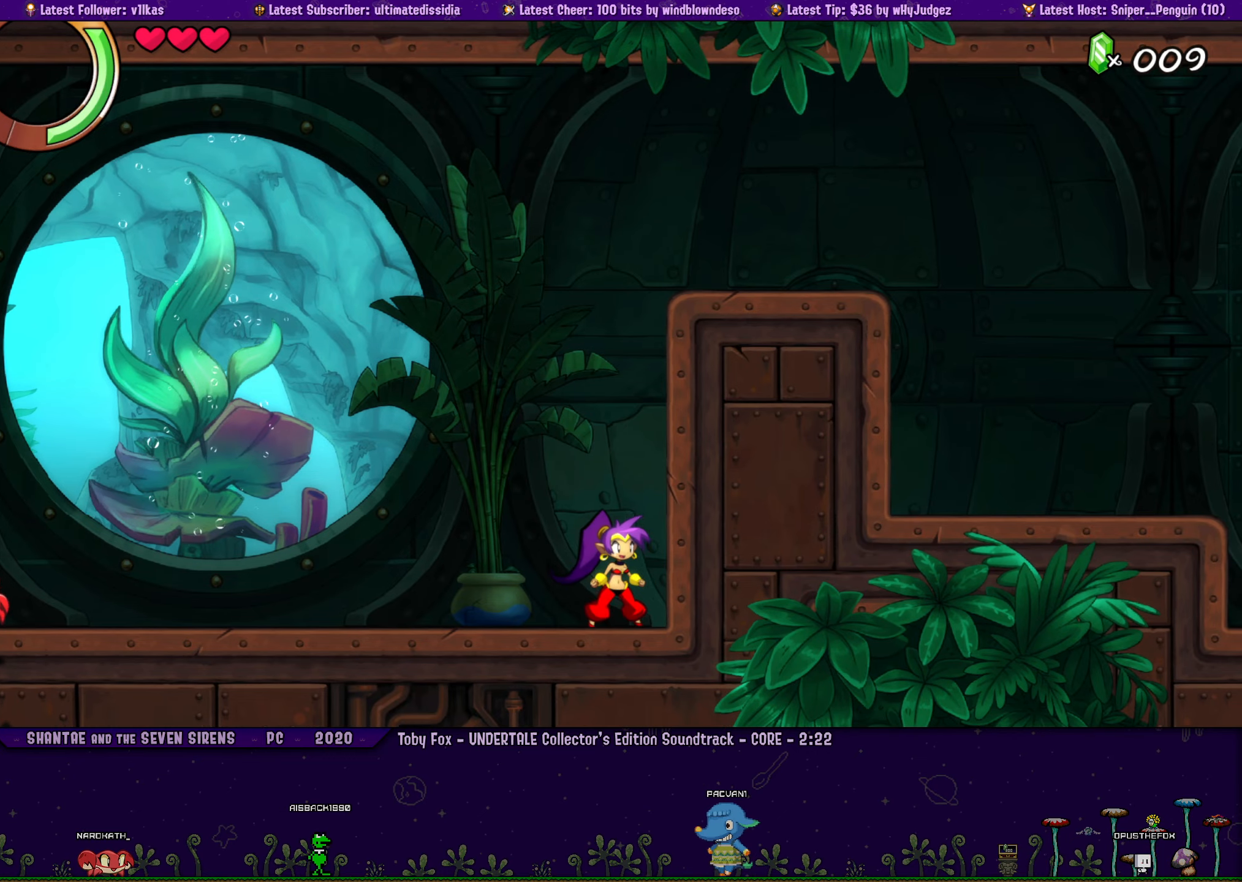
{"buttons": [], "left_stick": "center", "events": [[17, "DPAD_LEFT", "down"], [50, "left_stick", "right"], [83, "DPAD_LEFT", "up"], [133, "left_stick", "center"], [217, "DPAD_LEFT", "down"], [233, "left_stick", "right"], [267, "DPAD_LEFT", "up"], [333, "left_stick", "center"], [417, "DPAD_LEFT", "down"], [417, "left_stick", "right"], [467, "DPAD_LEFT", "up"], [500, "left_stick", "center"]]}
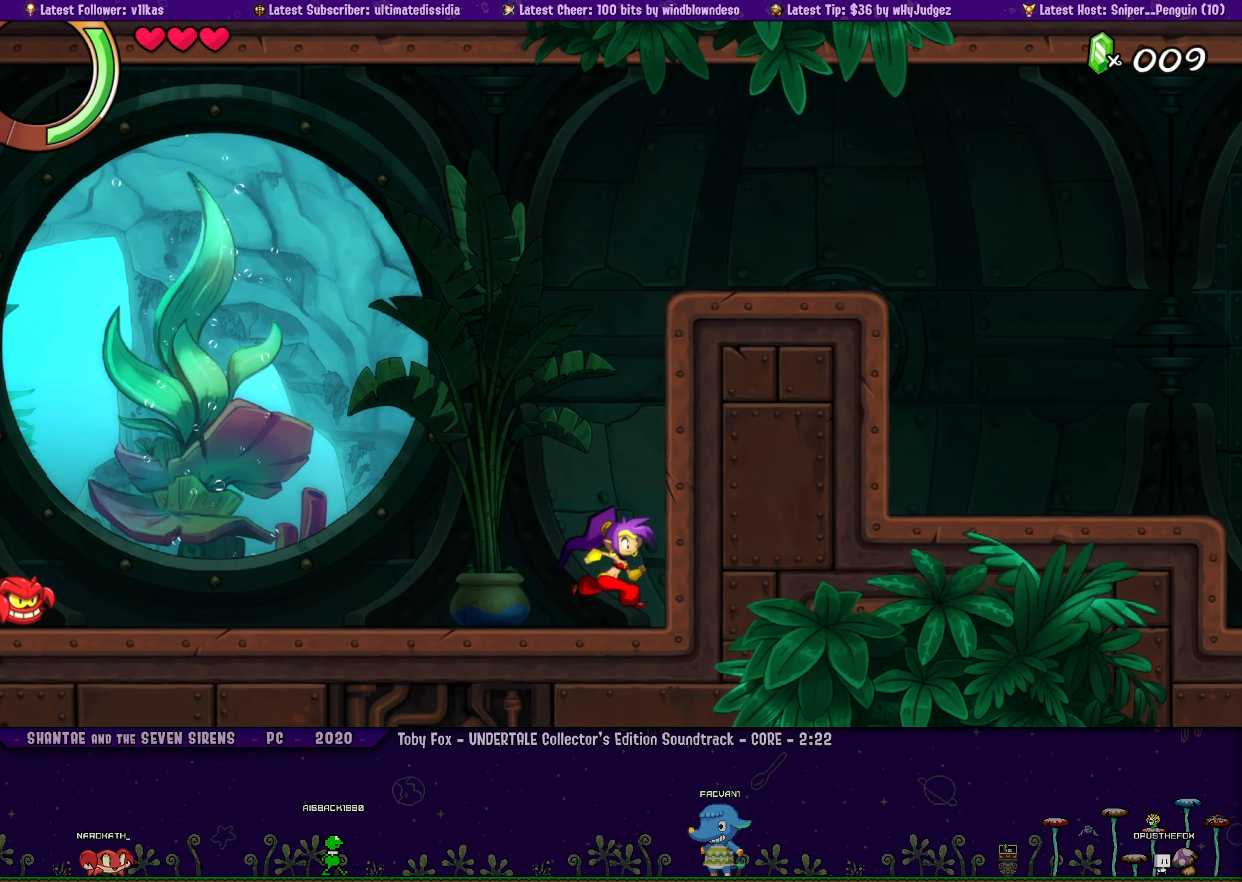
{"buttons": ["DPAD_LEFT"], "left_stick": "center", "events": [[100, "DPAD_LEFT", "down"], [133, "left_stick", "right"], [167, "DPAD_LEFT", "up"], [217, "left_stick", "center"], [300, "DPAD_LEFT", "down"], [333, "left_stick", "right"], [350, "DPAD_LEFT", "up"], [417, "left_stick", "center"], [500, "DPAD_LEFT", "down"]]}
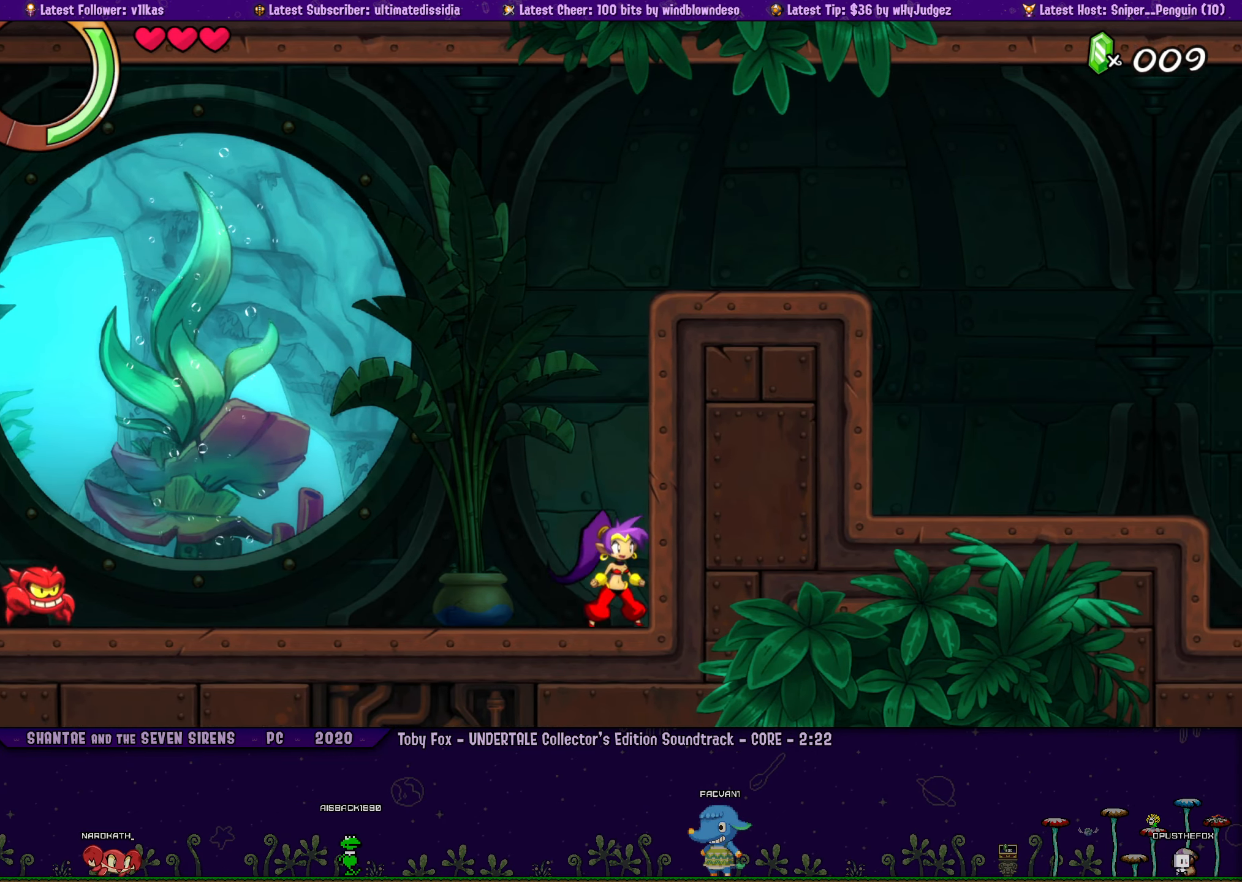
{"buttons": [], "left_stick": "center", "events": [[17, "left_stick", "right"], [50, "DPAD_LEFT", "up"], [117, "left_stick", "center"], [183, "DPAD_LEFT", "down"], [217, "left_stick", "right"], [250, "DPAD_LEFT", "up"], [317, "left_stick", "center"], [383, "DPAD_LEFT", "down"], [417, "left_stick", "right"], [433, "DPAD_LEFT", "up"], [500, "left_stick", "center"]]}
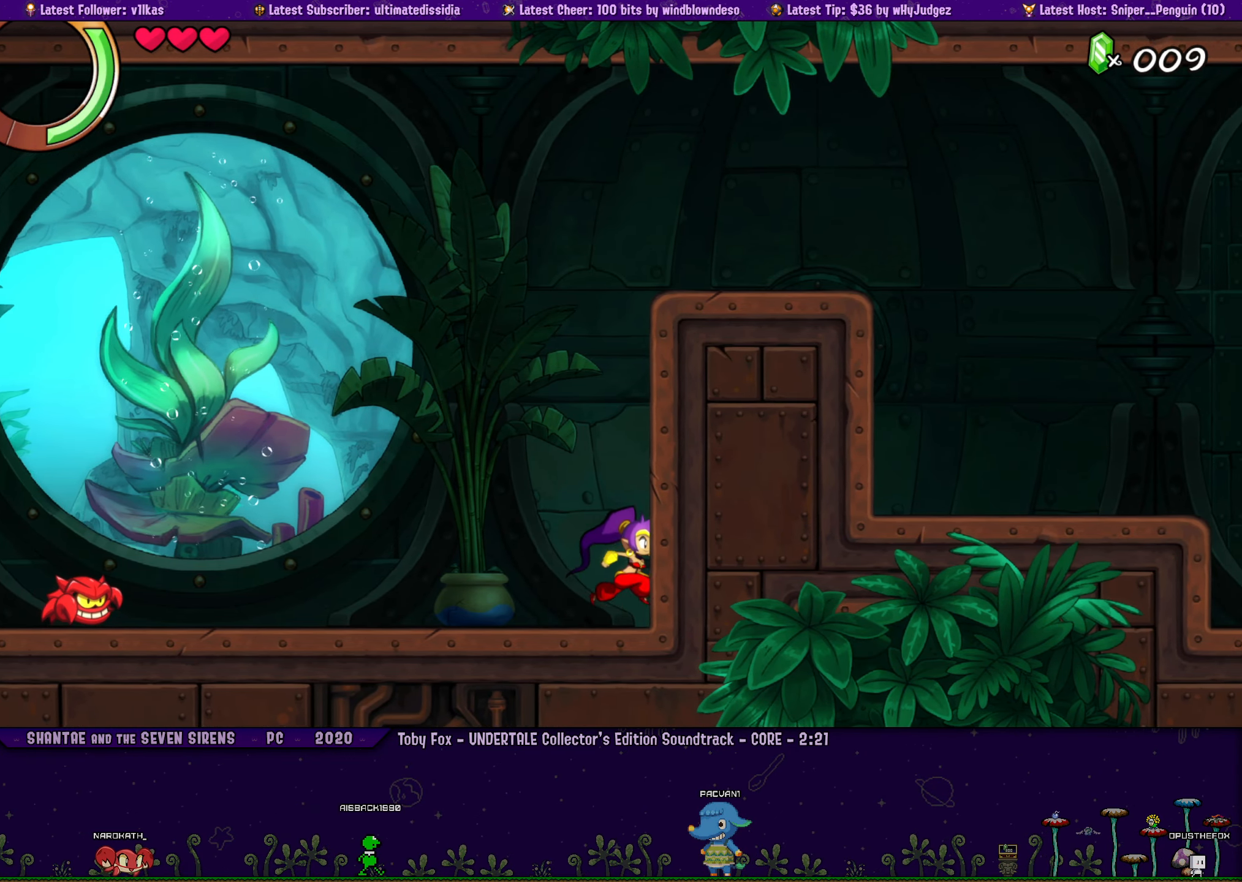
{"buttons": ["DPAD_LEFT"], "left_stick": "right", "events": [[67, "DPAD_LEFT", "down"], [117, "left_stick", "right"], [133, "DPAD_LEFT", "up"], [200, "left_stick", "center"], [283, "DPAD_LEFT", "down"], [300, "left_stick", "right"], [367, "DPAD_LEFT", "up"], [400, "left_stick", "center"], [483, "DPAD_LEFT", "down"], [483, "left_stick", "right"]]}
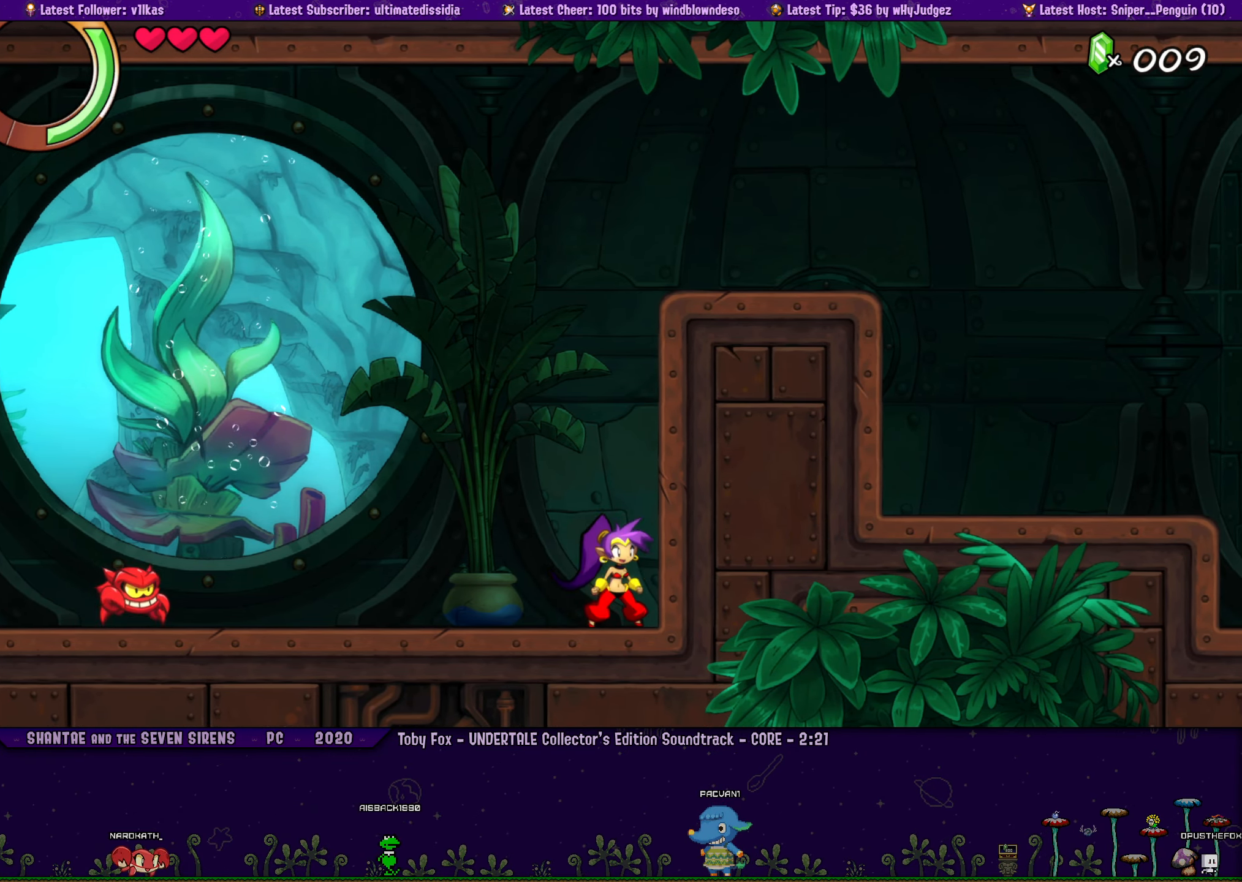
{"buttons": [], "left_stick": "center", "events": [[50, "DPAD_LEFT", "up"], [83, "left_stick", "center"], [183, "DPAD_LEFT", "down"], [200, "left_stick", "right"], [233, "DPAD_LEFT", "up"], [300, "left_stick", "center"], [367, "DPAD_LEFT", "down"], [400, "left_stick", "right"], [417, "DPAD_LEFT", "up"], [483, "left_stick", "center"]]}
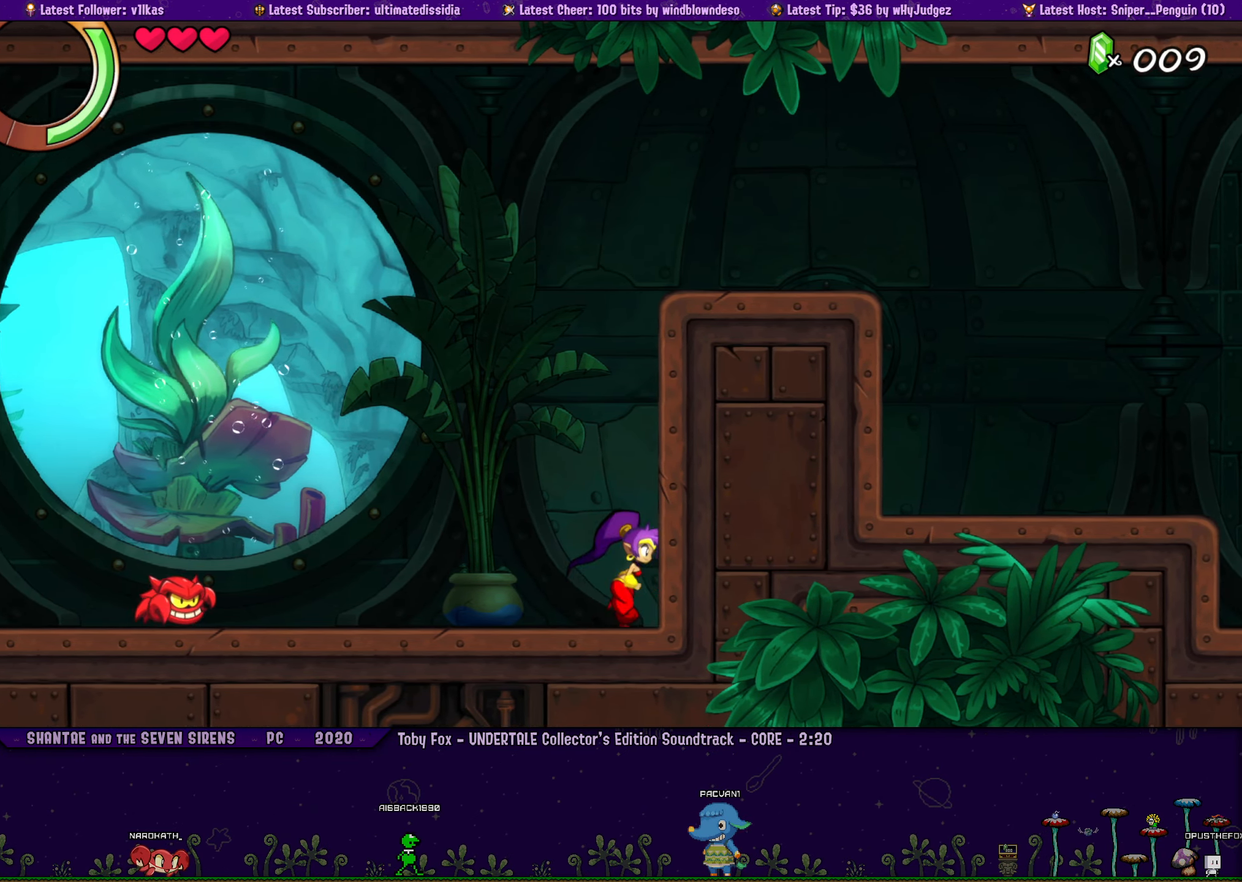
{"buttons": [], "left_stick": "right", "events": [[67, "DPAD_LEFT", "down"], [83, "left_stick", "right"], [117, "DPAD_LEFT", "up"], [200, "left_stick", "center"], [250, "DPAD_LEFT", "down"], [283, "left_stick", "right"], [317, "DPAD_LEFT", "up"], [367, "left_stick", "center"], [450, "DPAD_LEFT", "down"], [467, "left_stick", "right"], [483, "DPAD_LEFT", "up"]]}
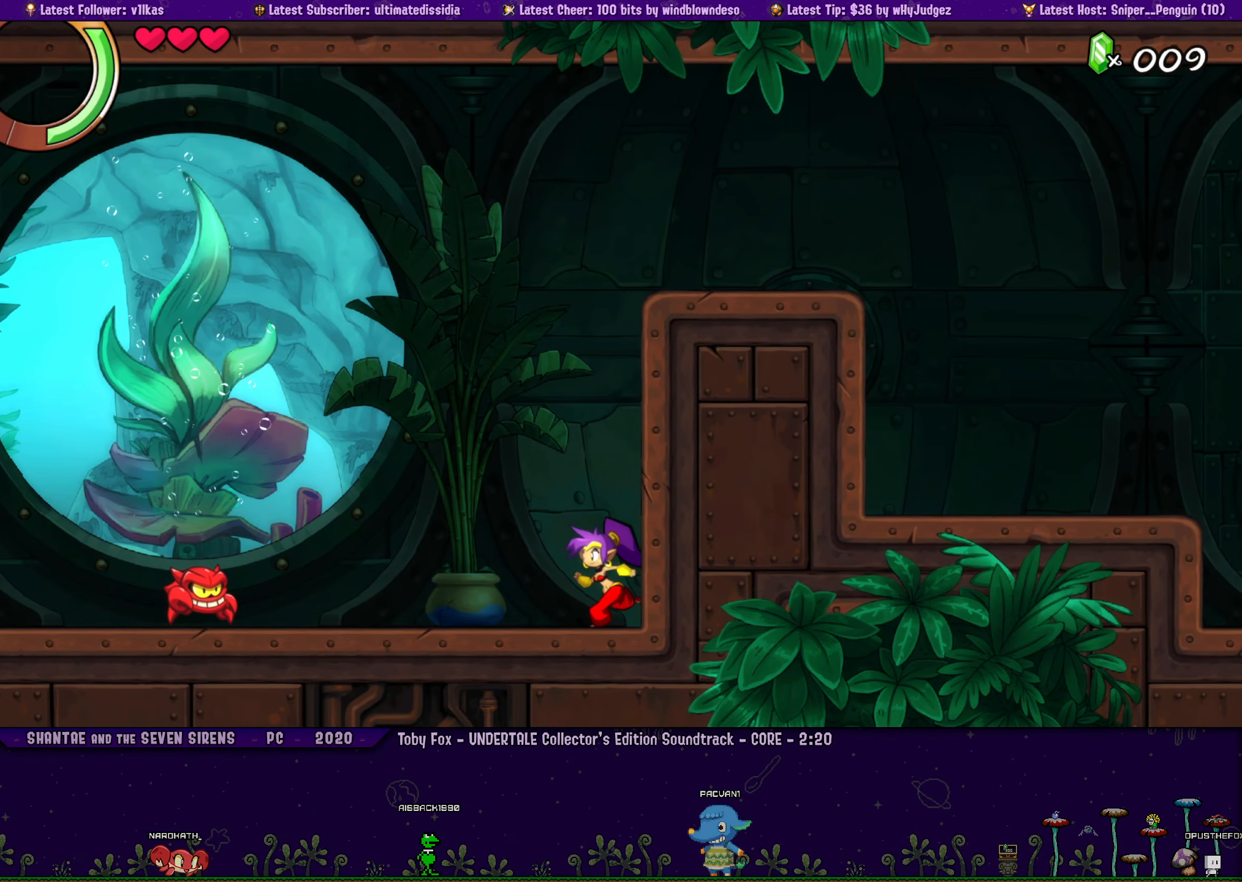
{"buttons": [], "left_stick": "center", "events": [[67, "left_stick", "center"], [133, "DPAD_LEFT", "down"], [150, "left_stick", "right"], [183, "DPAD_LEFT", "up"], [250, "left_stick", "center"], [317, "DPAD_LEFT", "down"], [350, "left_stick", "right"], [383, "DPAD_LEFT", "up"], [433, "left_stick", "center"]]}
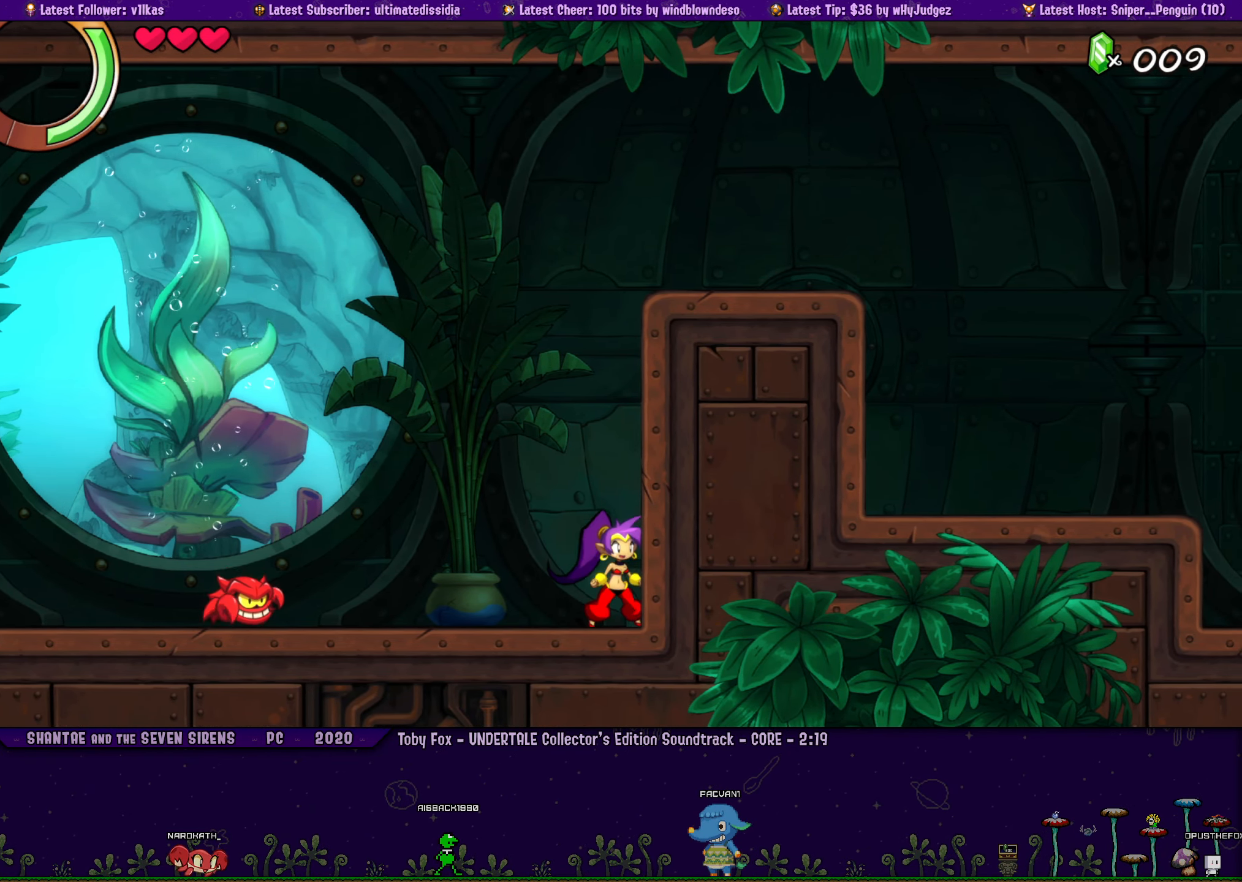
{"buttons": [], "left_stick": "center", "events": [[17, "DPAD_LEFT", "down"], [33, "left_stick", "right"], [67, "DPAD_LEFT", "up"], [100, "left_stick", "center"], [183, "left_stick", "right"], [200, "DPAD_LEFT", "down"], [250, "DPAD_LEFT", "up"], [283, "left_stick", "center"], [367, "left_stick", "right"], [400, "DPAD_LEFT", "down"], [450, "DPAD_LEFT", "up"], [467, "left_stick", "center"]]}
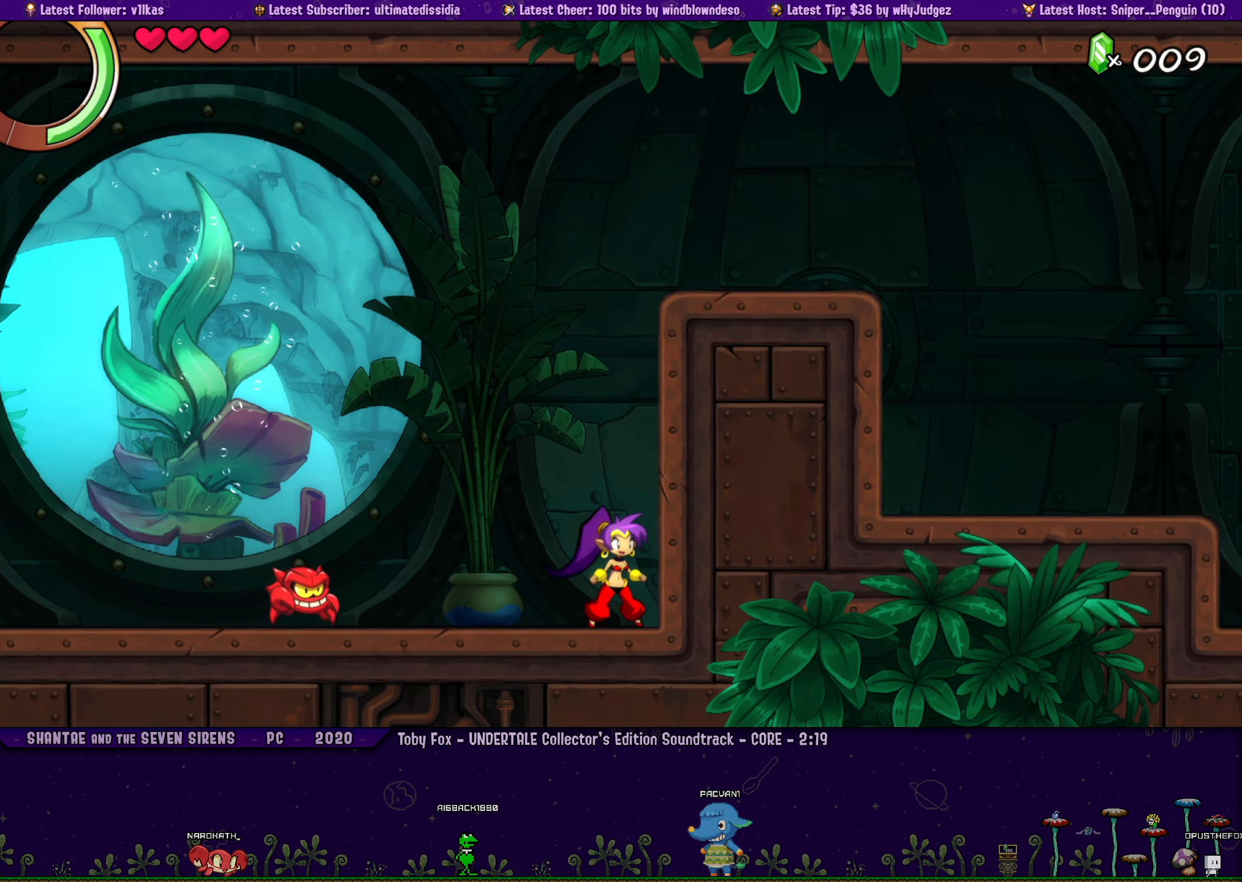
{"buttons": [], "left_stick": "center", "events": [[50, "left_stick", "right"], [100, "DPAD_LEFT", "down"], [133, "DPAD_LEFT", "up"], [167, "left_stick", "center"], [233, "left_stick", "right"], [267, "DPAD_LEFT", "down"], [350, "DPAD_LEFT", "up"], [350, "left_stick", "center"]]}
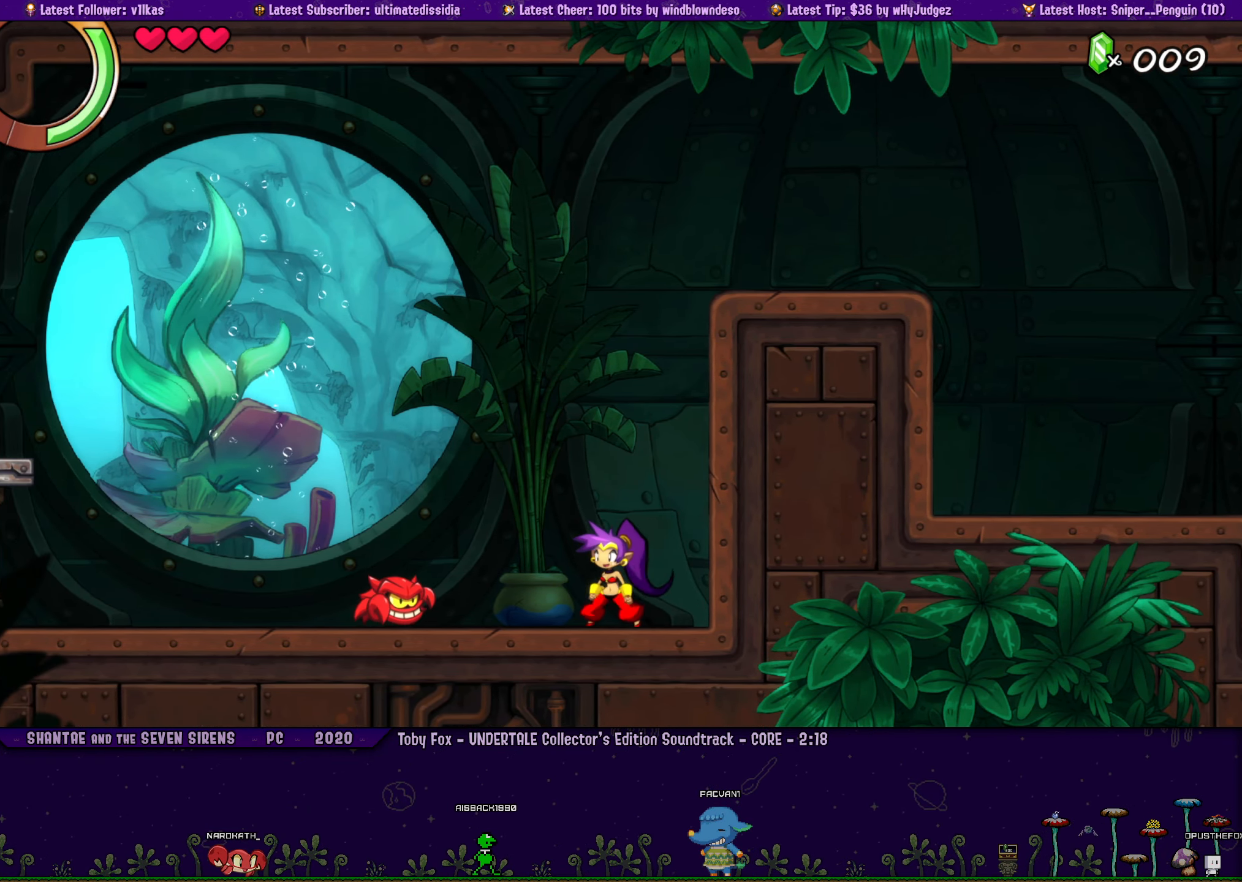
{"buttons": [], "left_stick": "center", "events": [[67, "left_stick", "down-left"], [167, "left_stick", "center"]]}
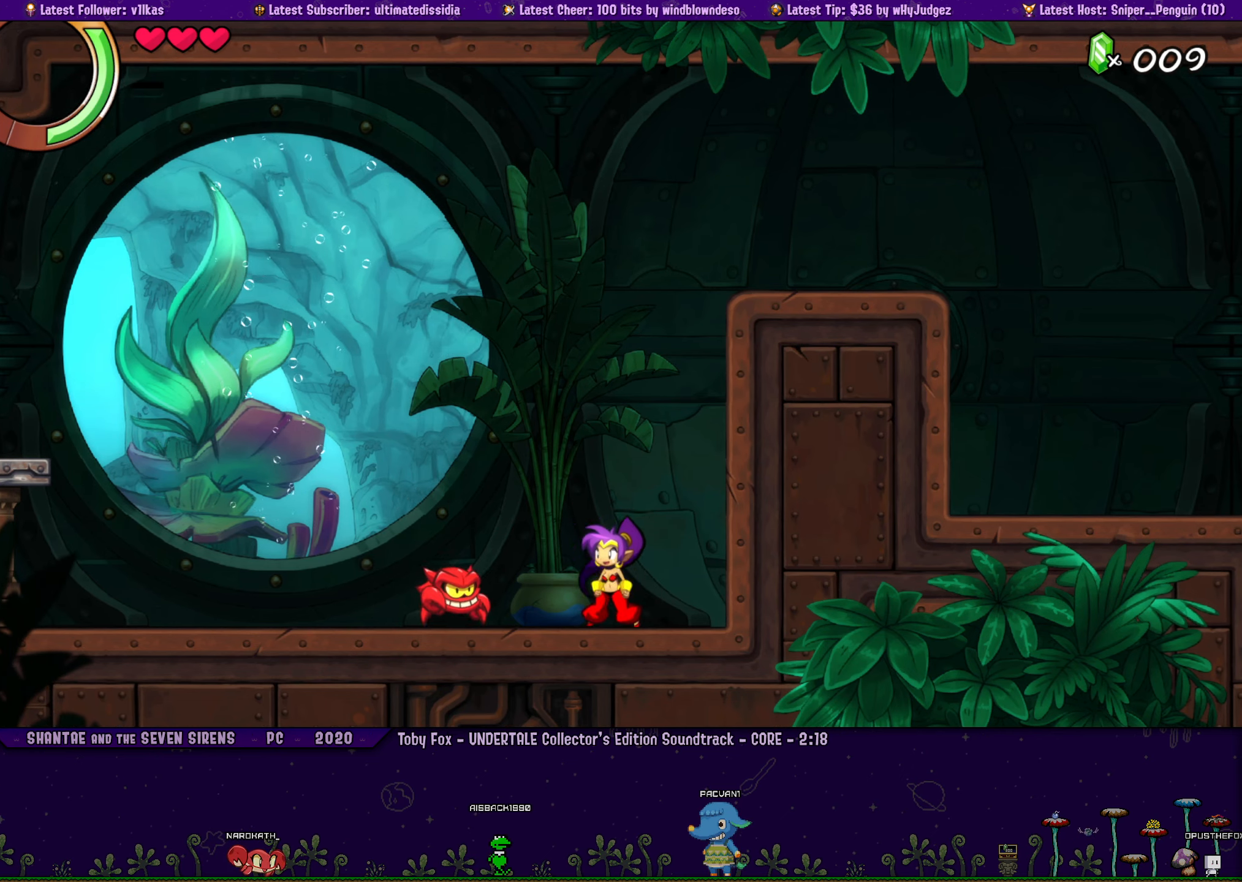
{"buttons": [], "left_stick": "center", "events": []}
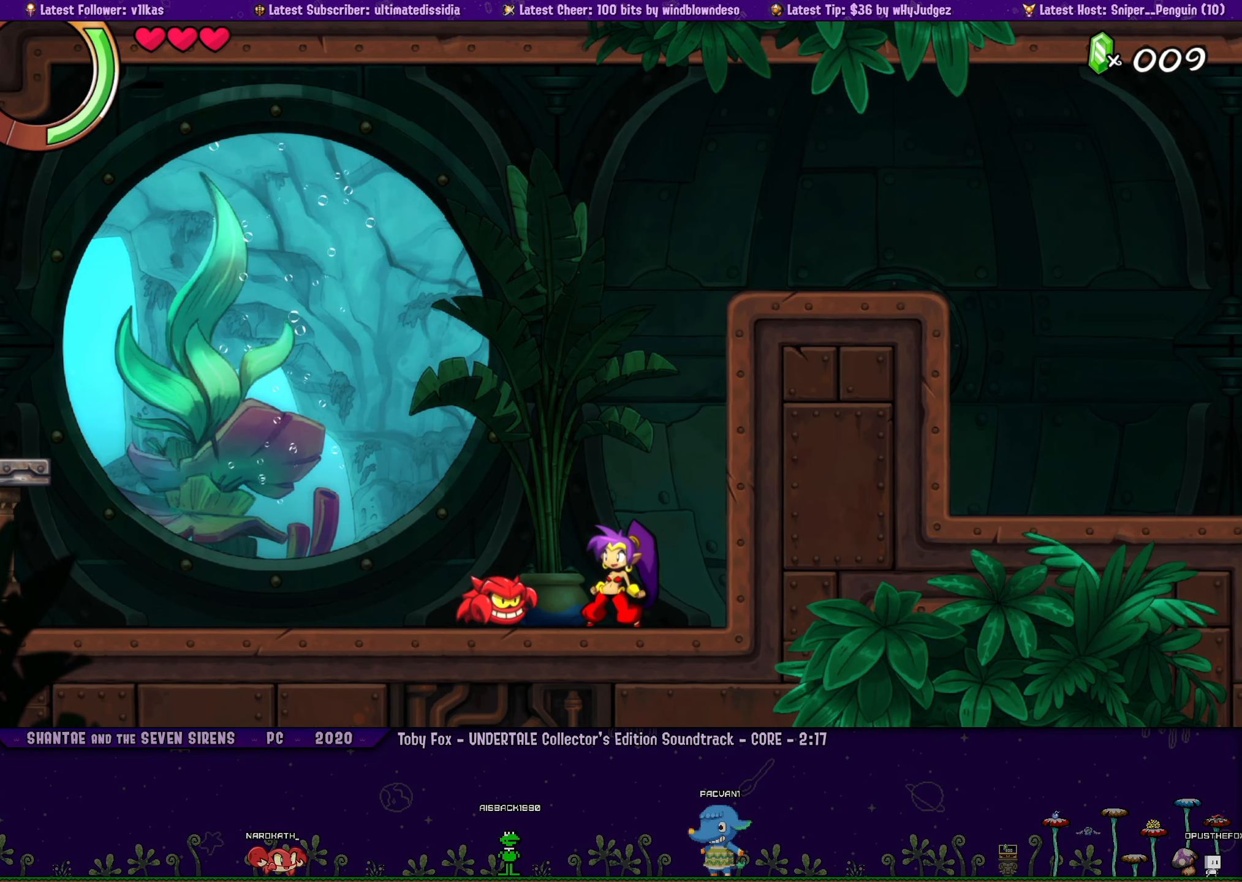
{"buttons": [], "left_stick": "center", "events": [[34, "CROSS", "down"], [117, "CROSS", "up"]]}
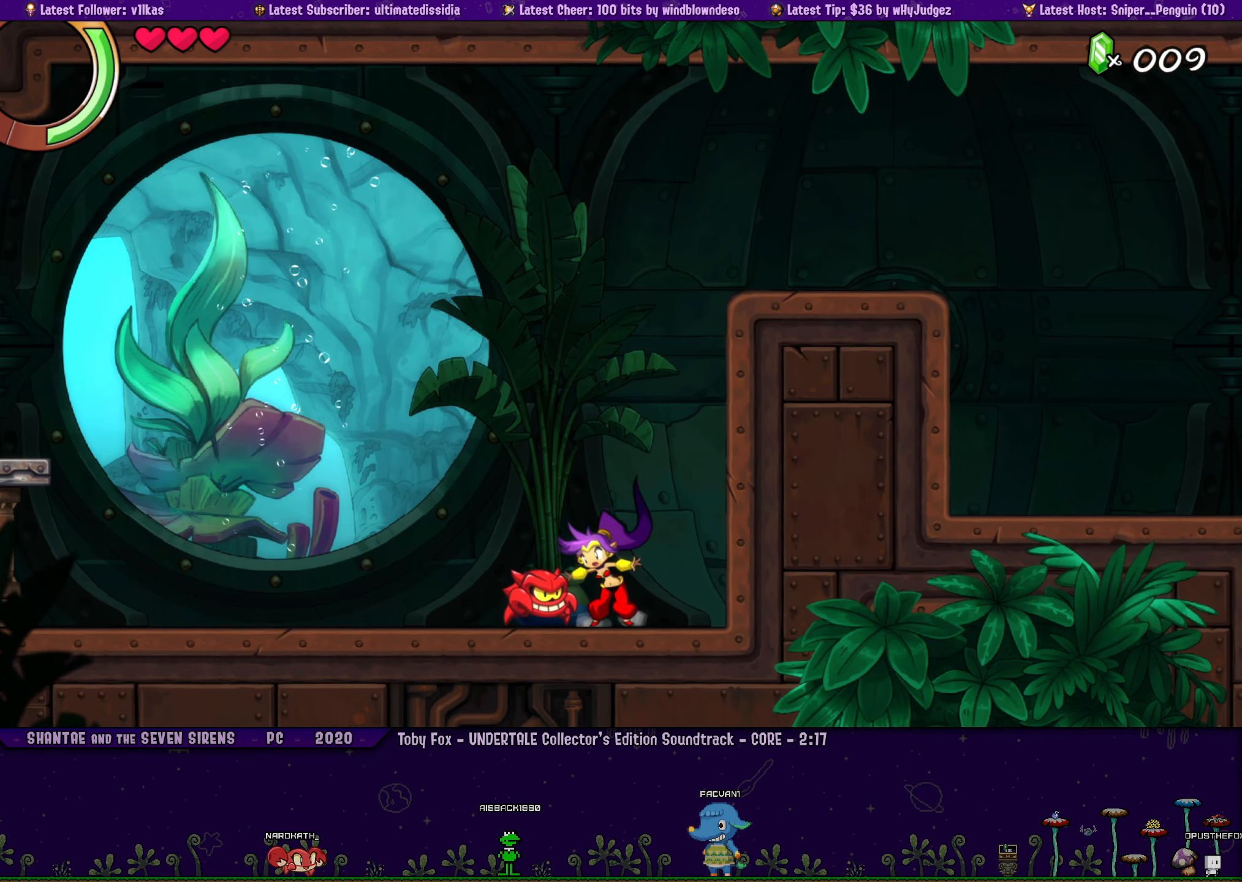
{"buttons": ["DPAD_DOWN"], "left_stick": "center", "events": [[200, "DPAD_DOWN", "down"]]}
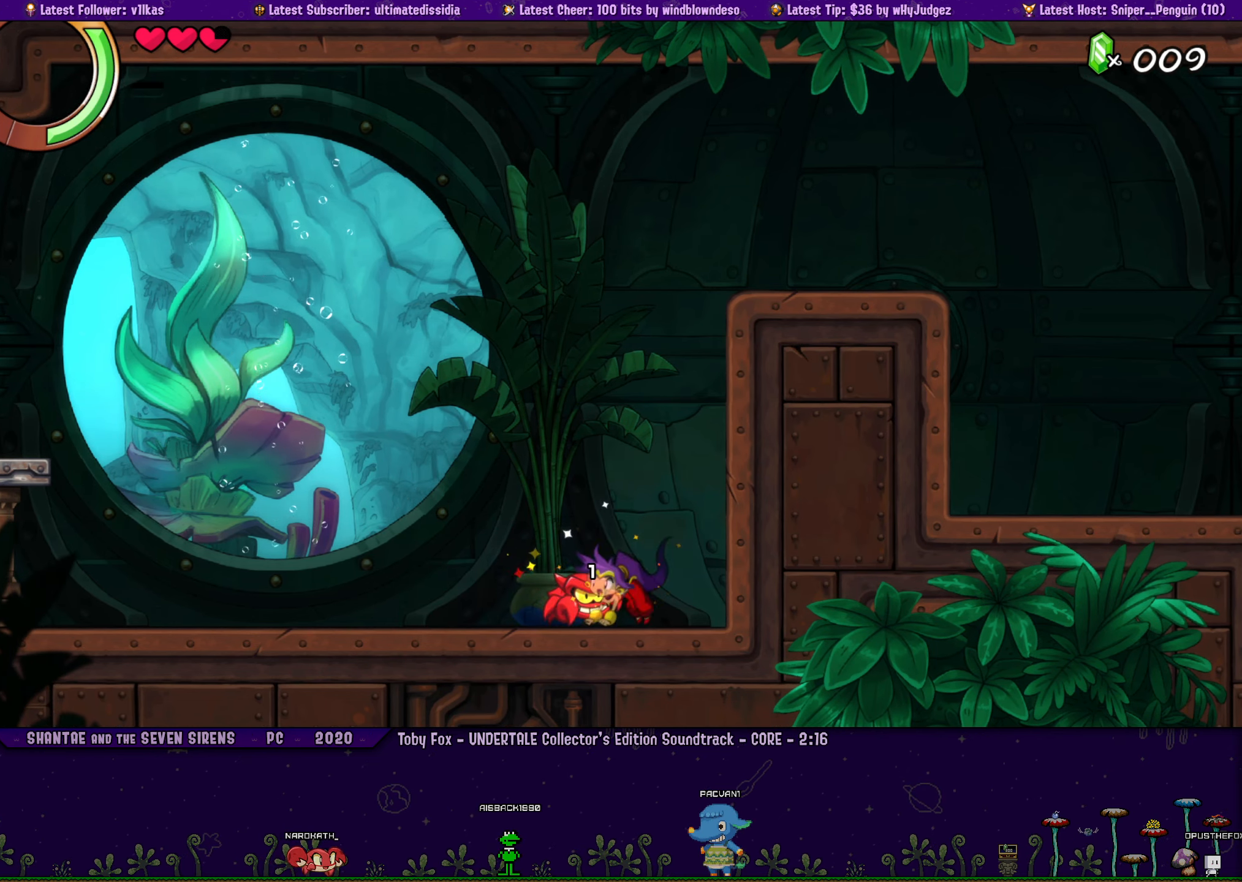
{"buttons": [], "left_stick": "center", "events": [[117, "SQUARE", "down"], [200, "SQUARE", "up"], [384, "DPAD_DOWN", "up"]]}